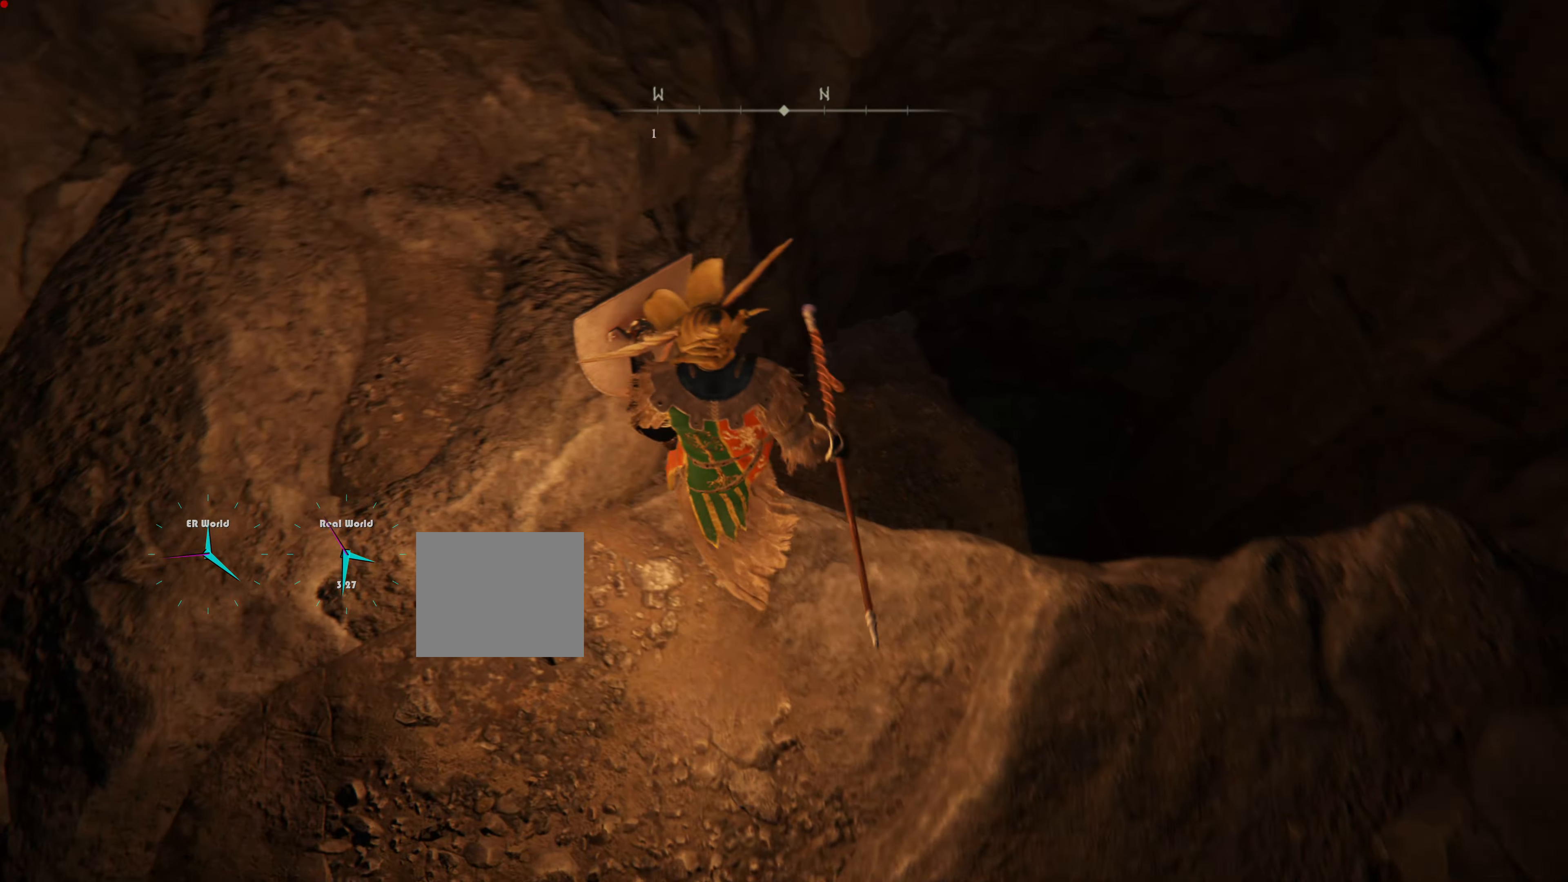
Gameplay with a controller (PlayStation layout); each line is a JSON object with the inputs held at the frame after it. "events" lists button and stick changes between this image and that frame as [ms after this image, input, new state], when the widget could be followed in between.
{"buttons": ["L1"], "left_stick": "center", "right_stick": "center", "events": [[200, "right_stick", "center"]]}
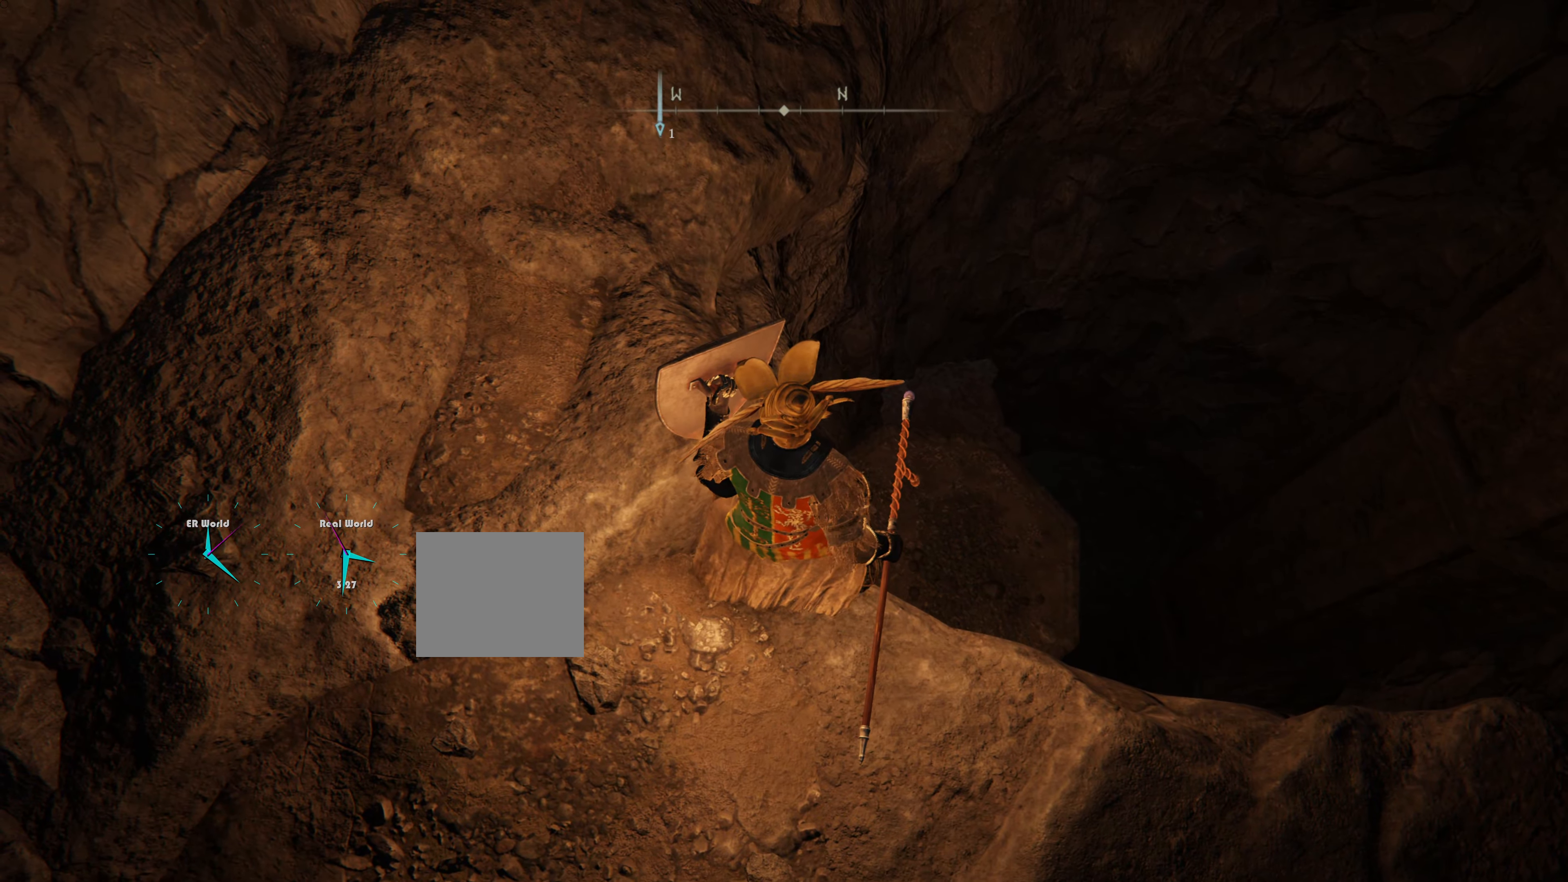
{"buttons": ["L1"], "left_stick": "center", "right_stick": "center", "events": [[117, "left_stick", "right"], [367, "left_stick", "up"], [467, "left_stick", "center"]]}
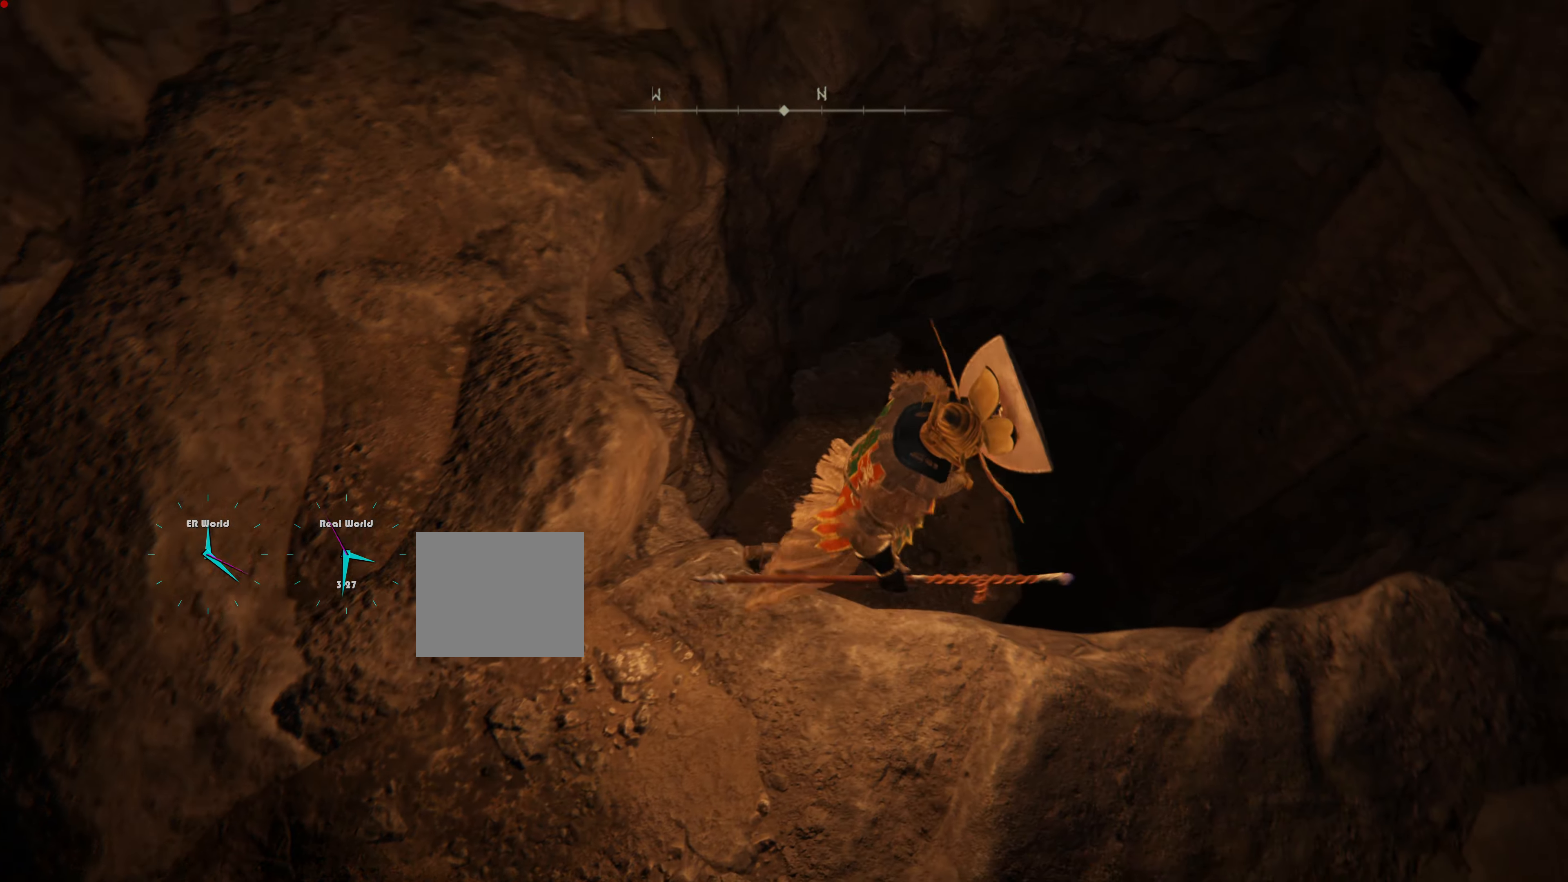
{"buttons": ["L1"], "left_stick": "center", "right_stick": "down-left", "events": [[450, "right_stick", "down-left"]]}
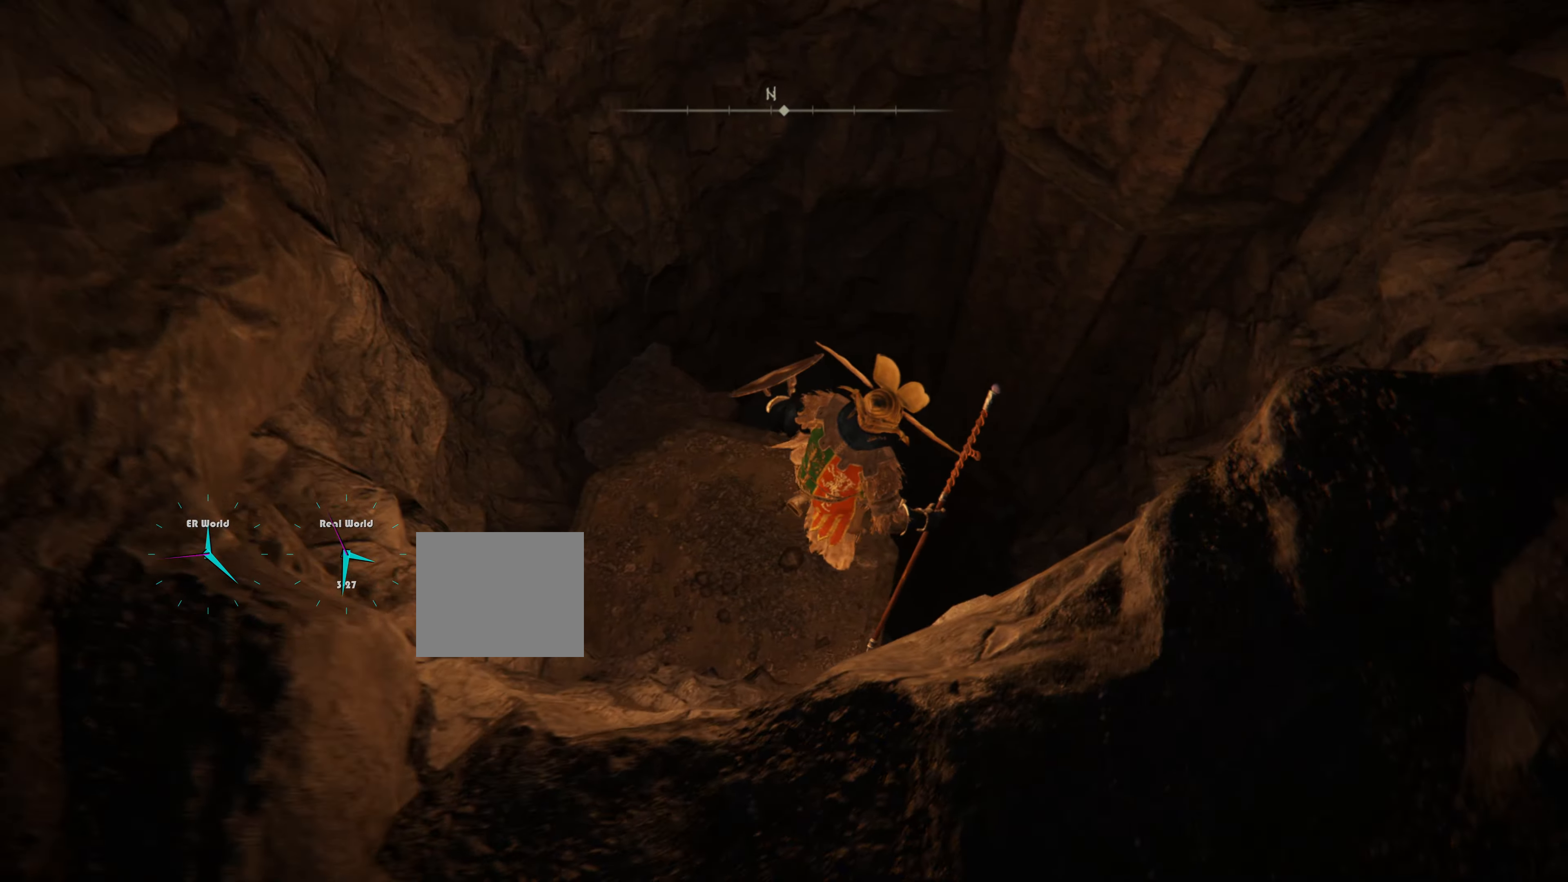
{"buttons": ["L1"], "left_stick": "left", "right_stick": "center", "events": [[17, "left_stick", "left"], [167, "right_stick", "center"], [251, "left_stick", "down-left"], [367, "left_stick", "center"], [484, "left_stick", "left"]]}
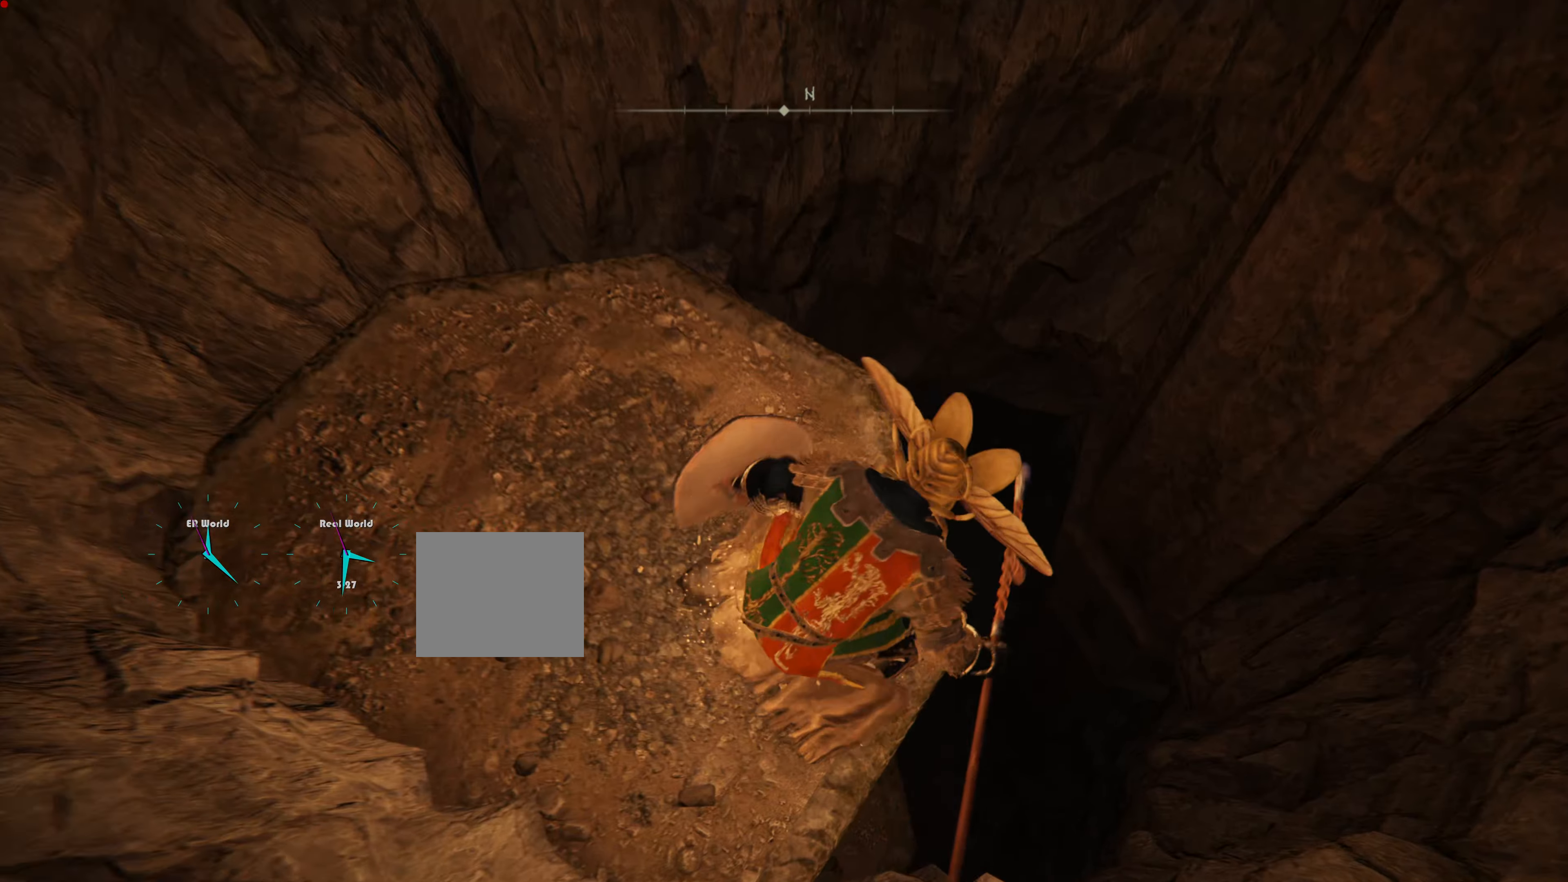
{"buttons": ["L1"], "left_stick": "center", "right_stick": "center"}
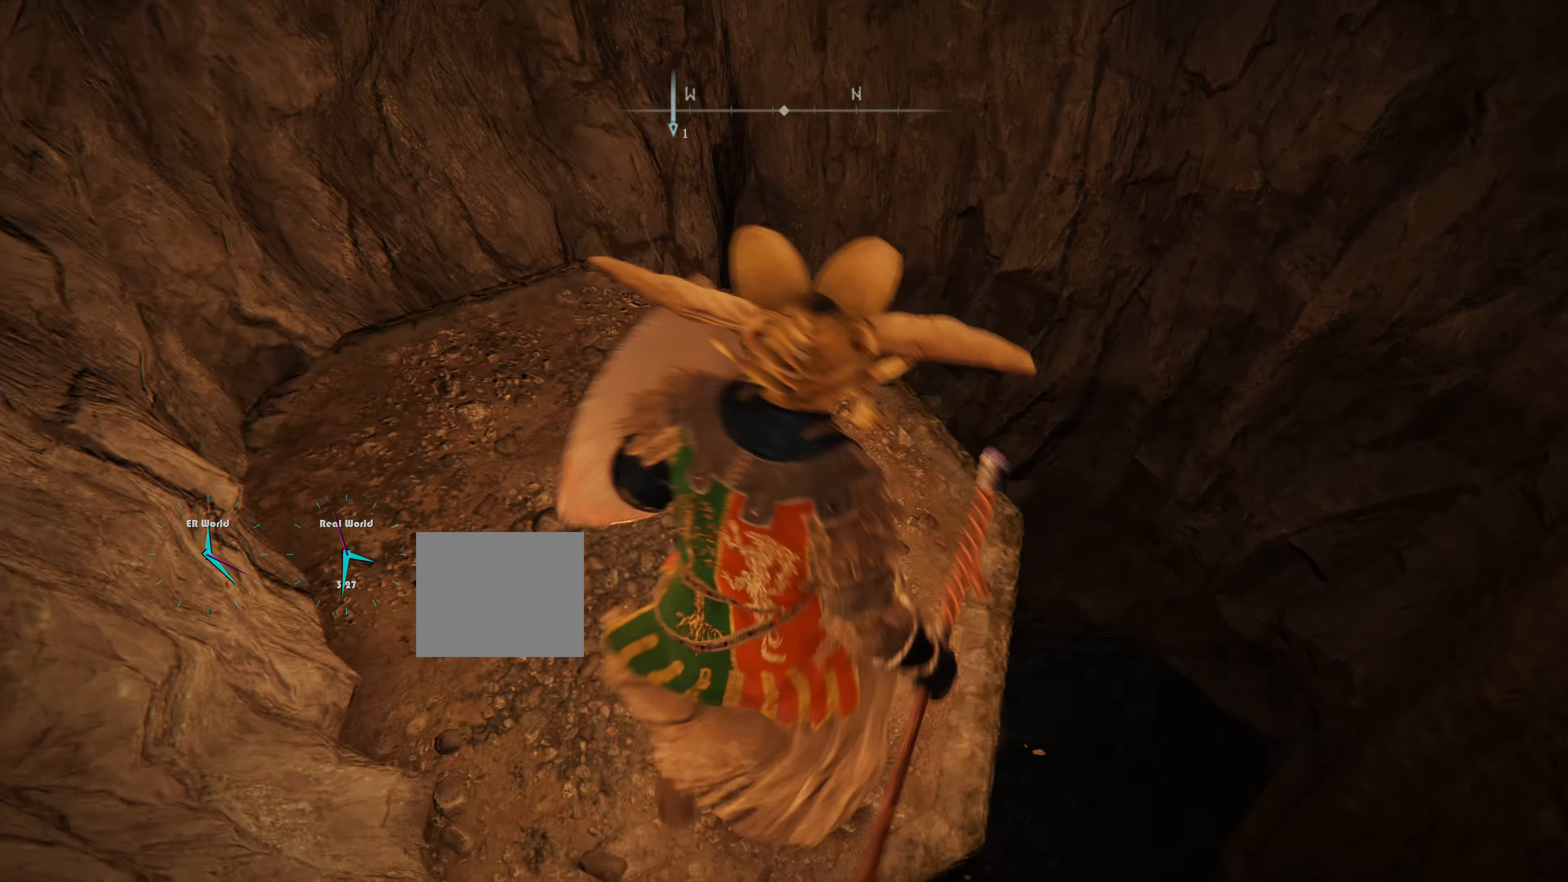
{"buttons": ["L1"], "left_stick": "up", "right_stick": "down-right", "events": [[317, "right_stick", "down"], [384, "right_stick", "down-right"], [451, "left_stick", "up"]]}
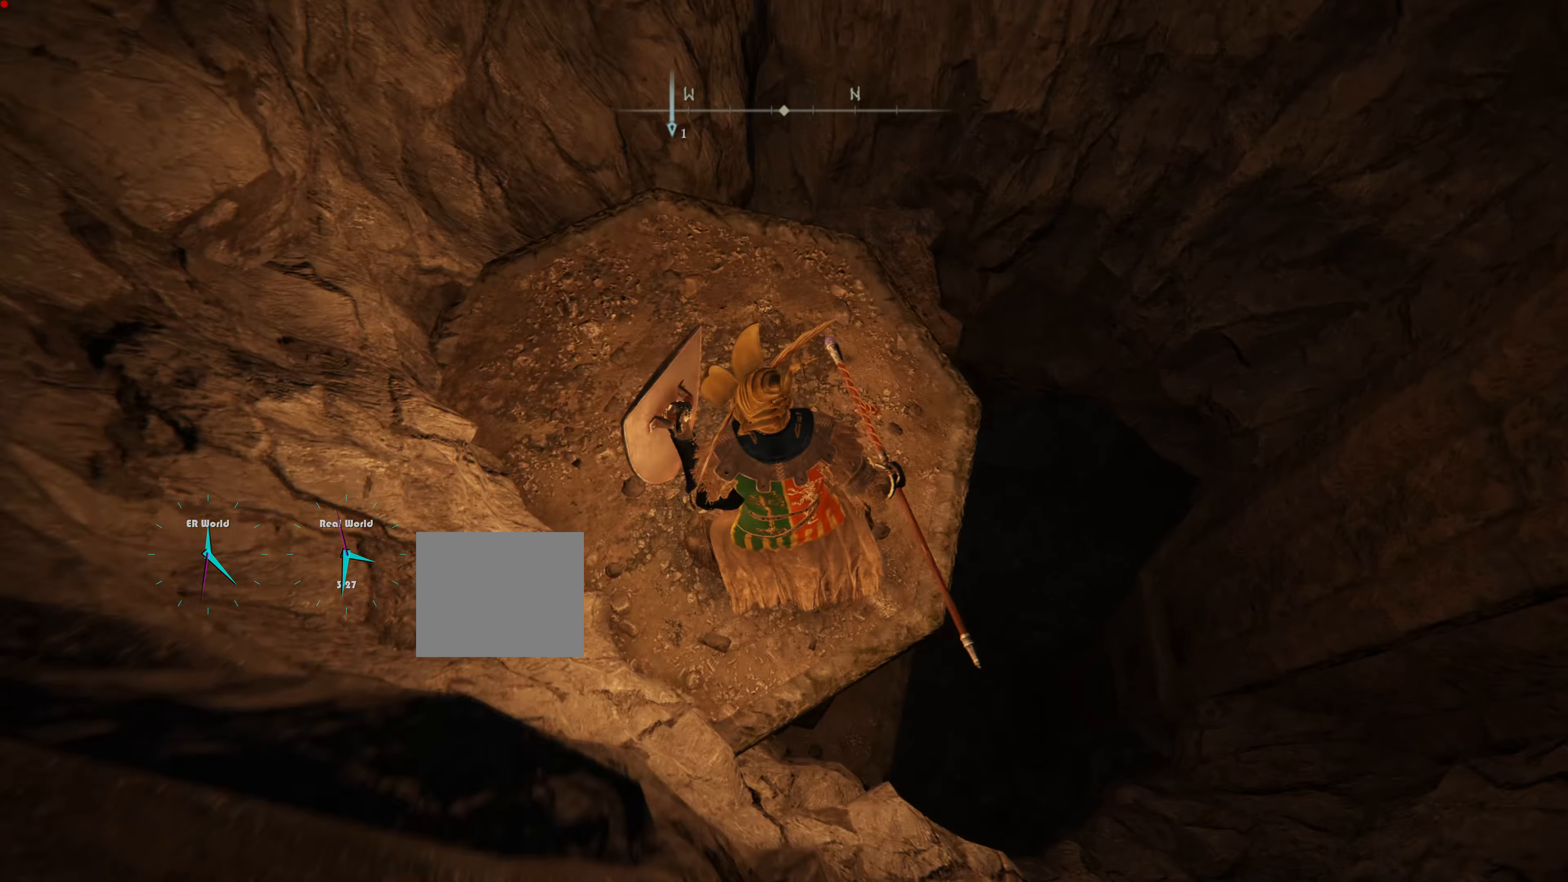
{"buttons": ["L1"], "left_stick": "up", "right_stick": "center", "events": [[117, "right_stick", "center"], [183, "L2", "down"], [234, "L2", "up"]]}
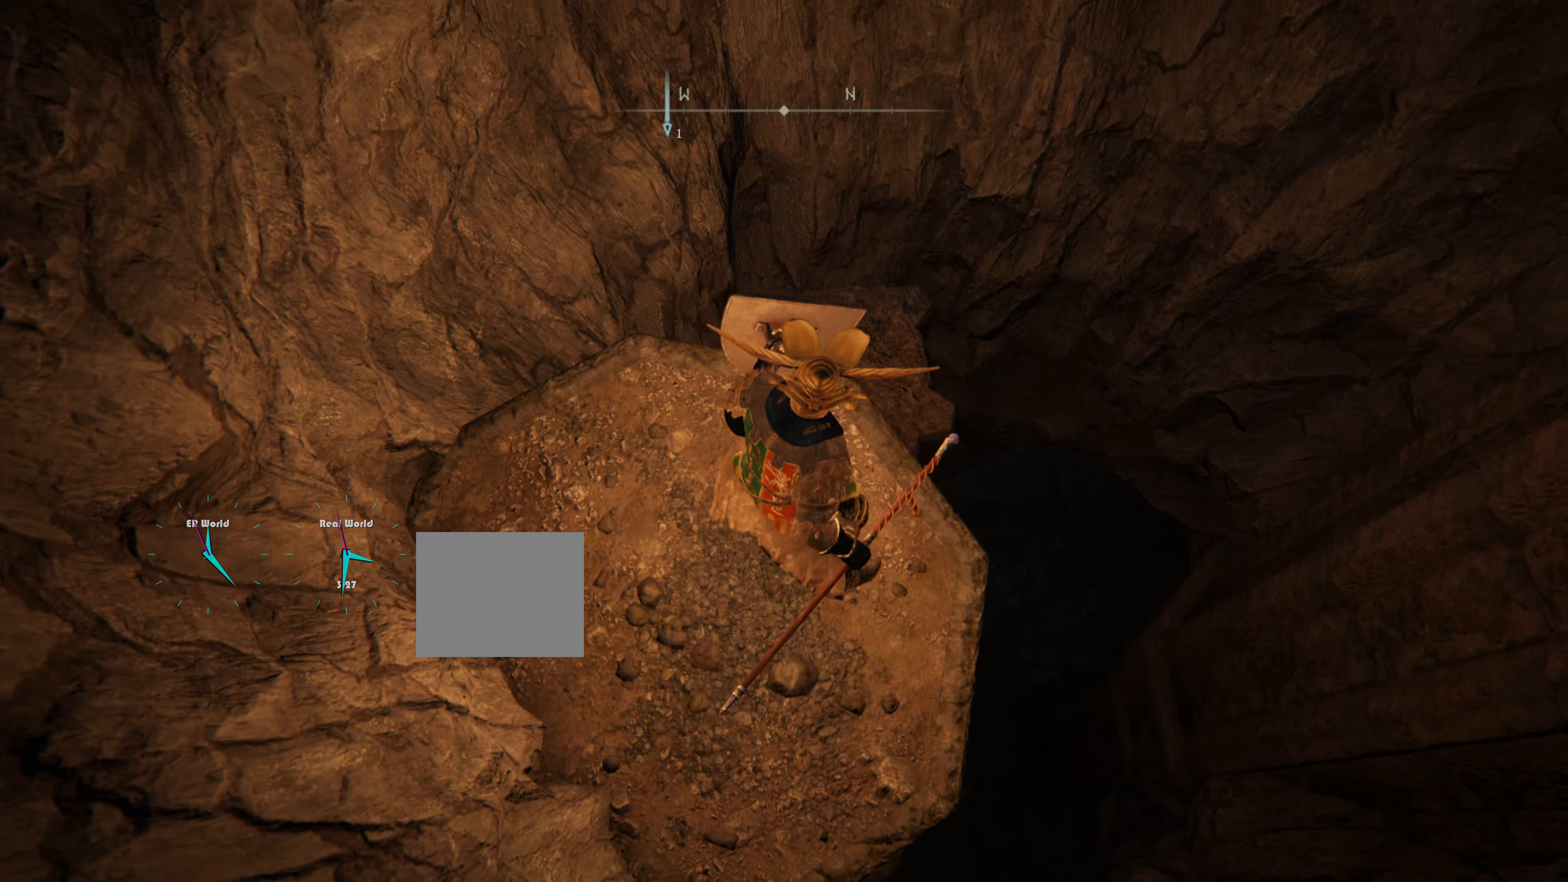
{"buttons": ["L1"], "left_stick": "center", "right_stick": "center", "events": [[17, "left_stick", "center"], [34, "right_stick", "down-right"], [284, "right_stick", "center"]]}
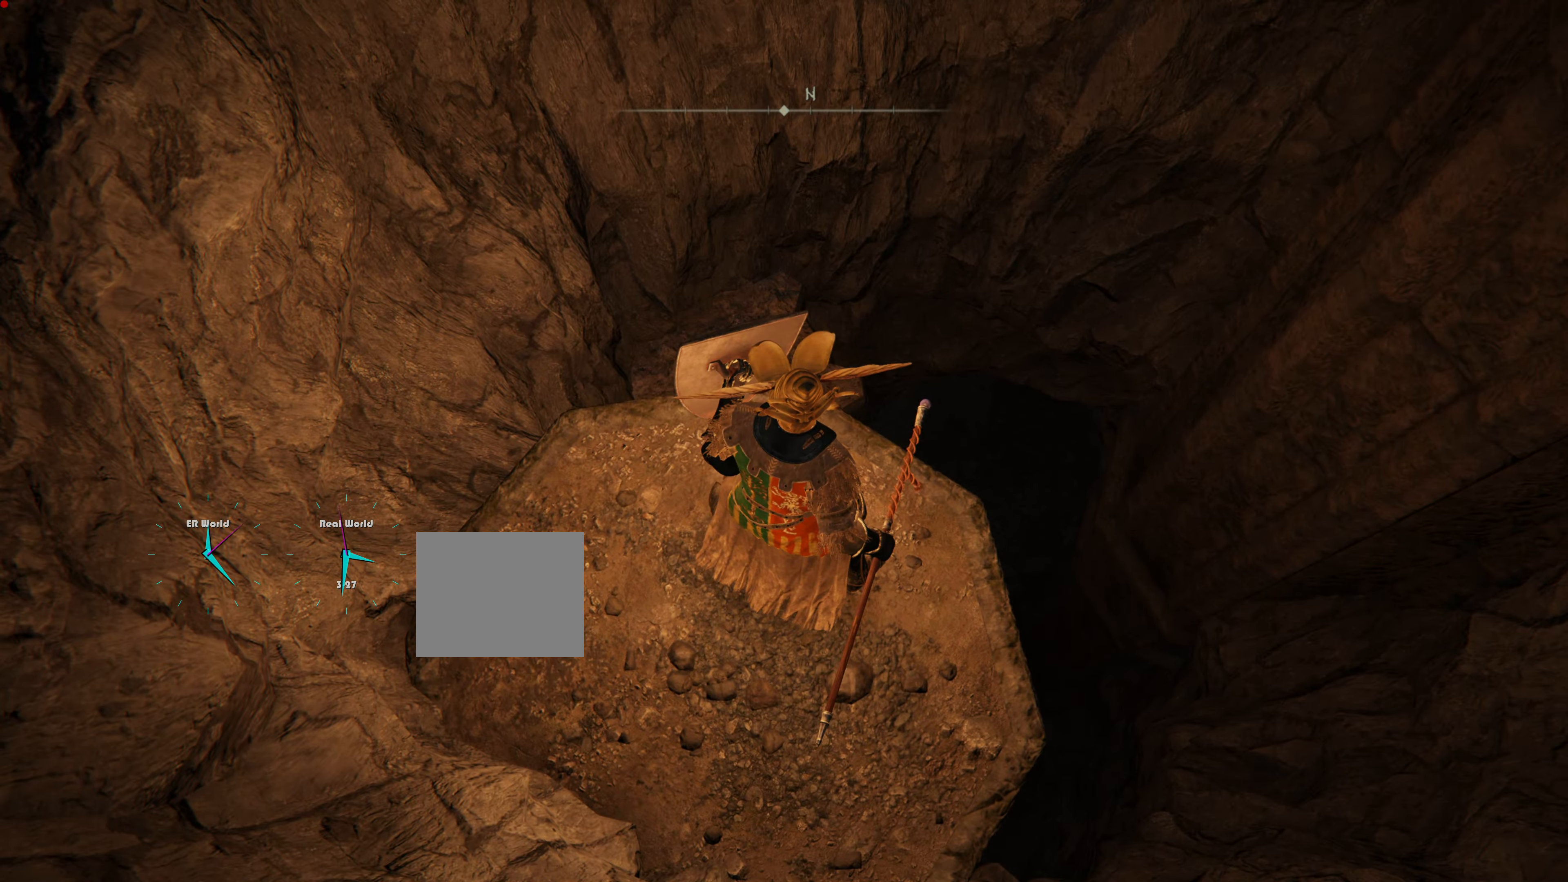
{"buttons": ["L1"], "left_stick": "center", "right_stick": "center", "events": [[17, "right_stick", "down"], [334, "right_stick", "center"]]}
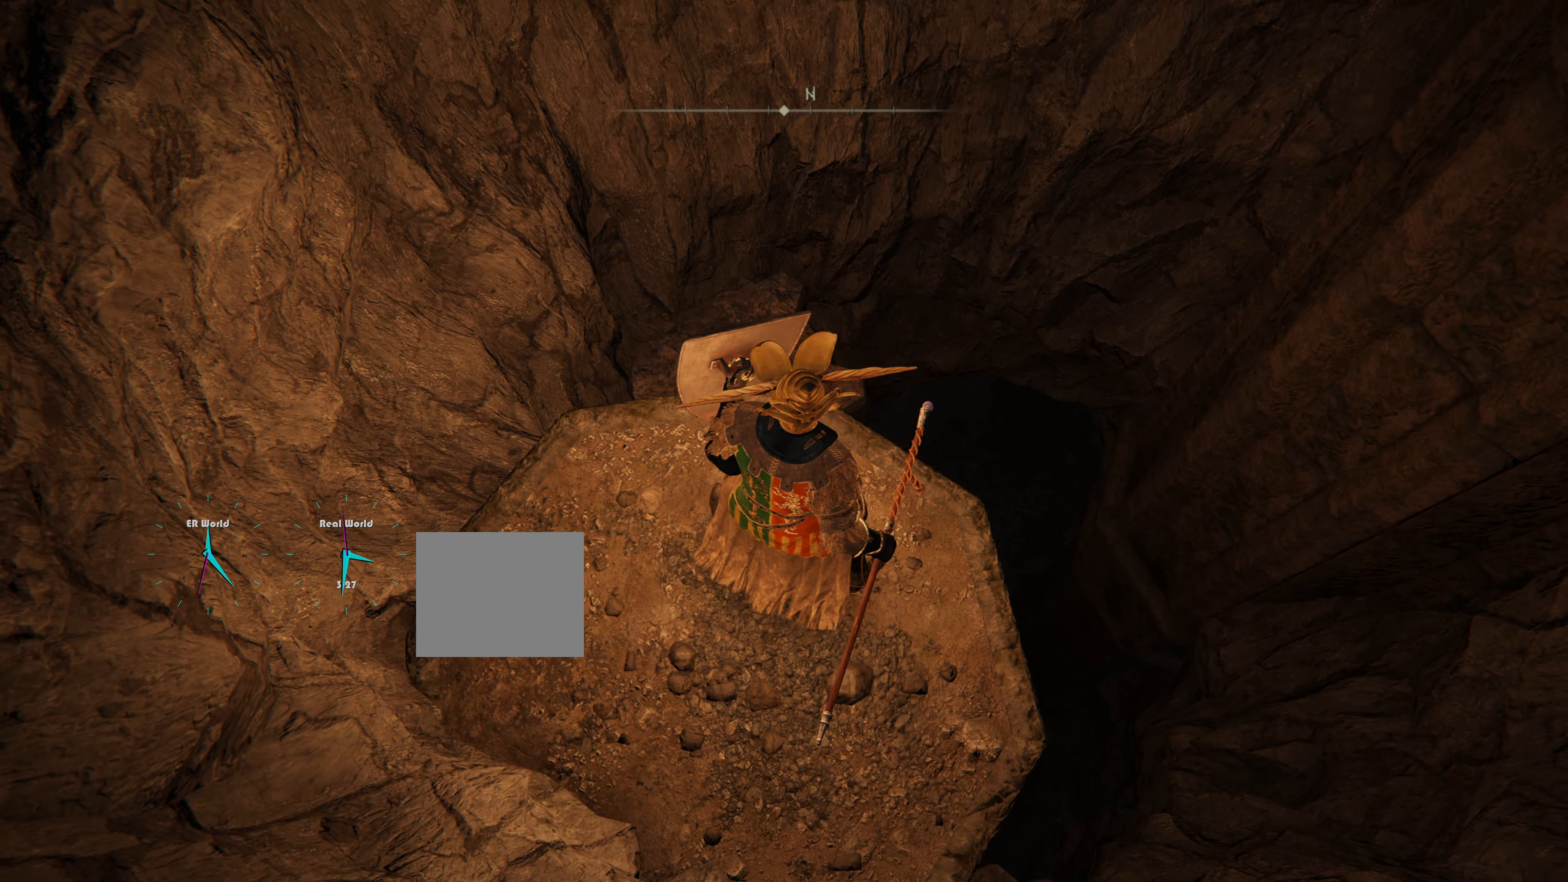
{"buttons": ["L1"], "left_stick": "center", "right_stick": "center", "events": [[167, "right_stick", "left"], [351, "right_stick", "center"]]}
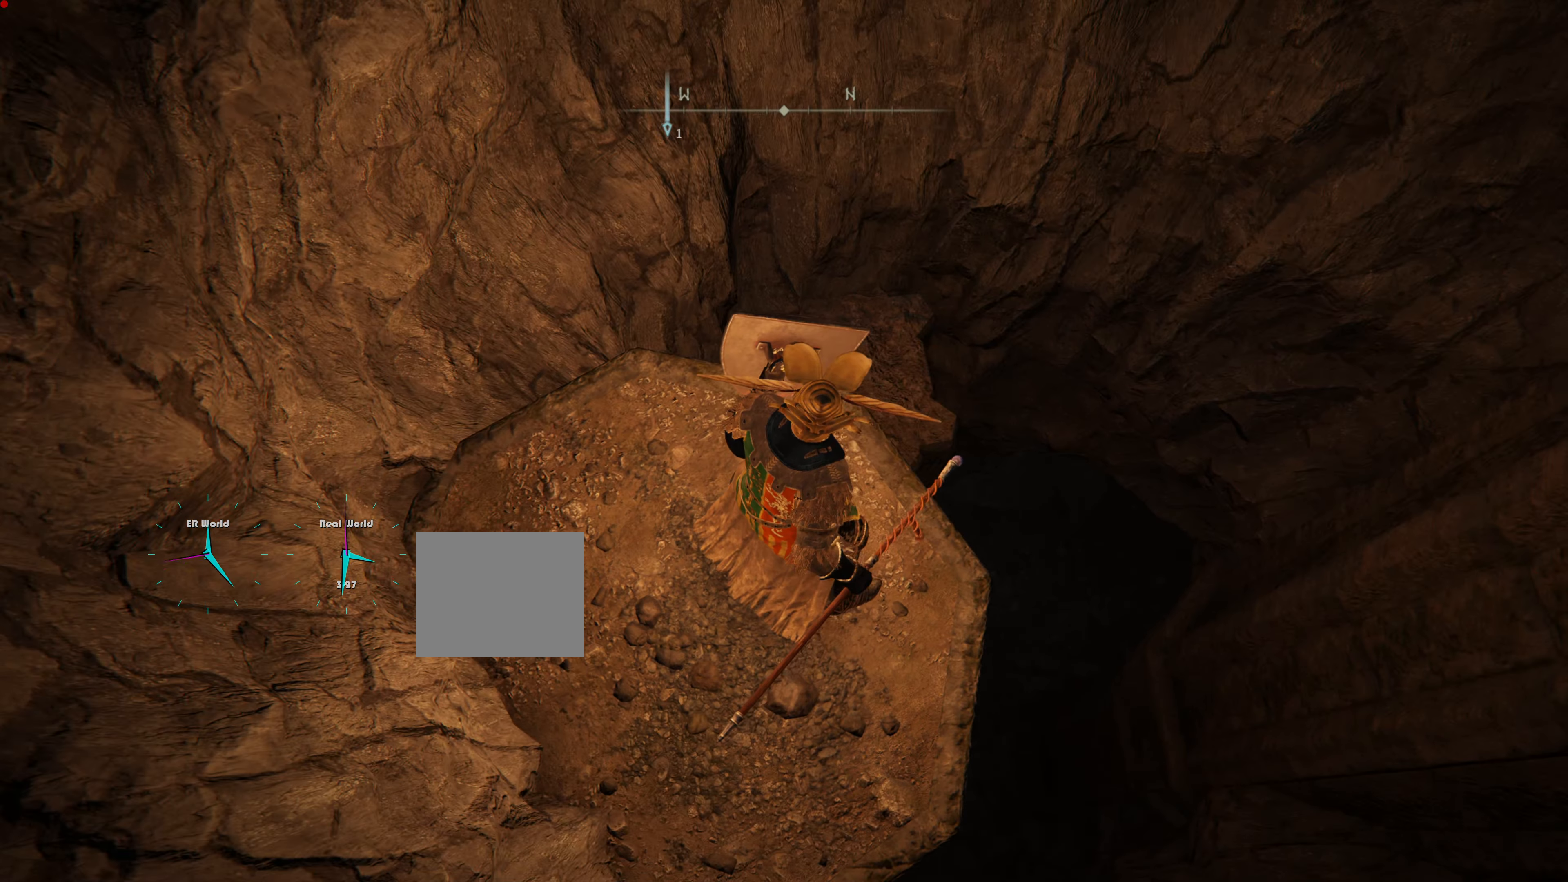
{"buttons": ["L1"], "left_stick": "up", "right_stick": "center", "events": [[200, "left_stick", "up"]]}
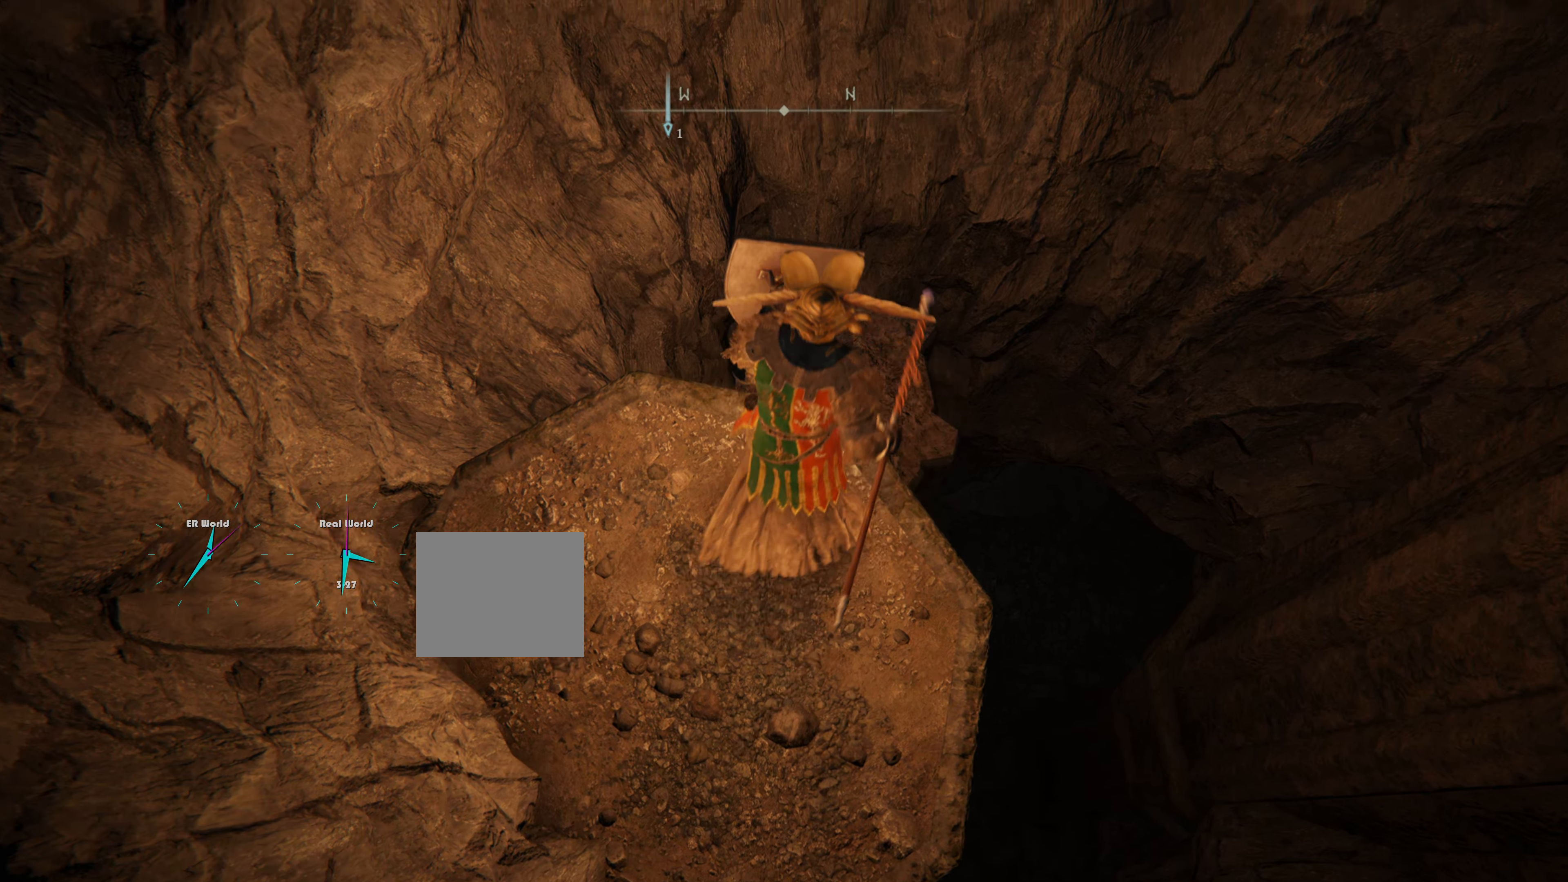
{"buttons": ["L1"], "left_stick": "up", "right_stick": "center", "events": []}
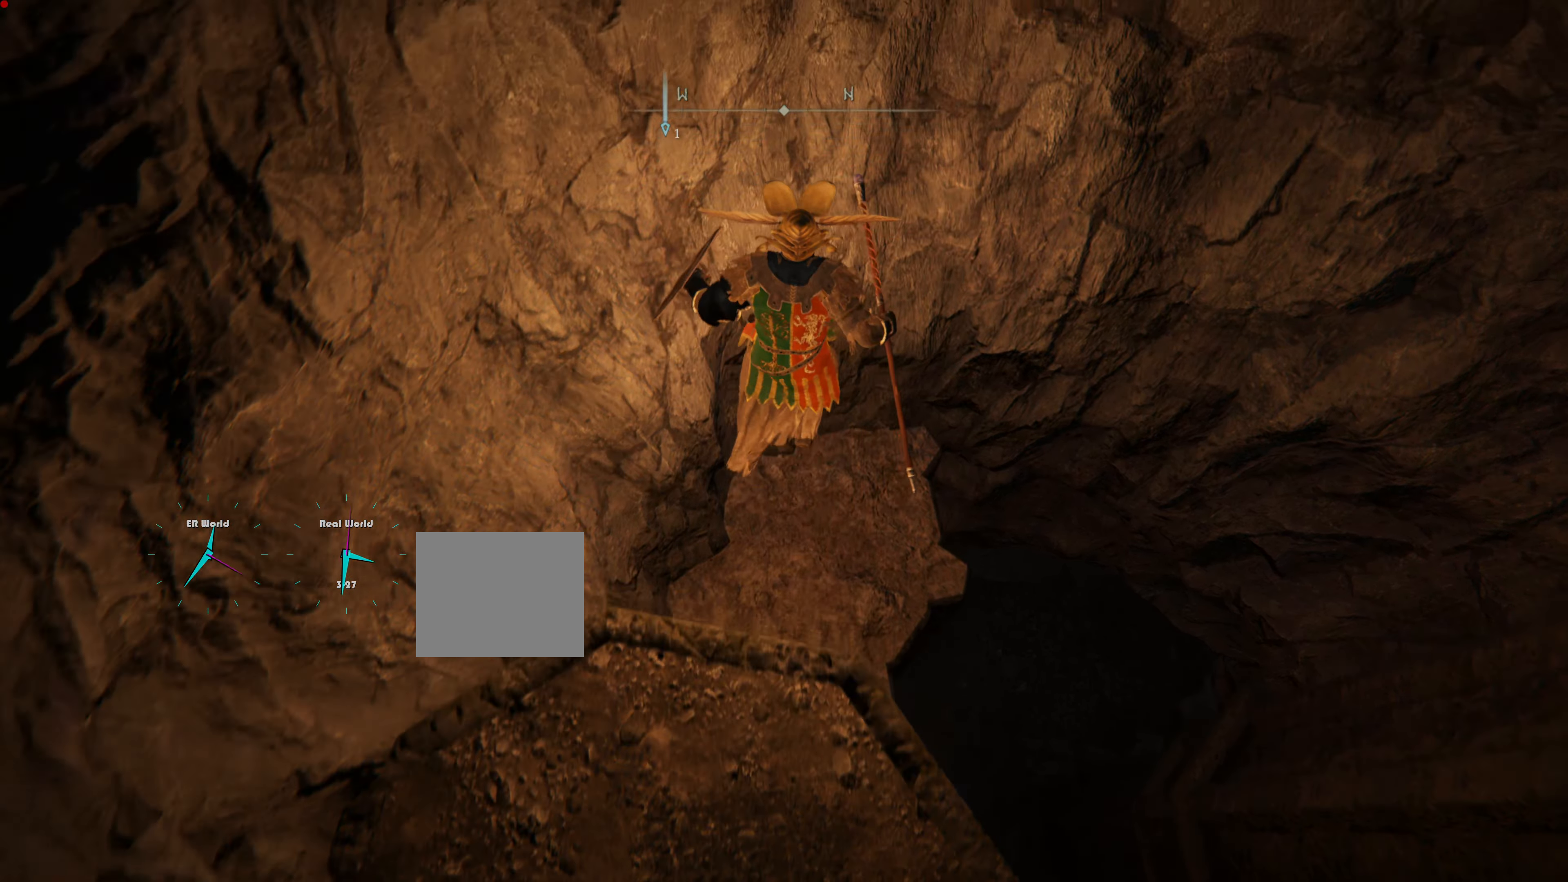
{"buttons": ["L1"], "left_stick": "up", "right_stick": "center", "events": [[318, "right_stick", "left"], [368, "right_stick", "center"]]}
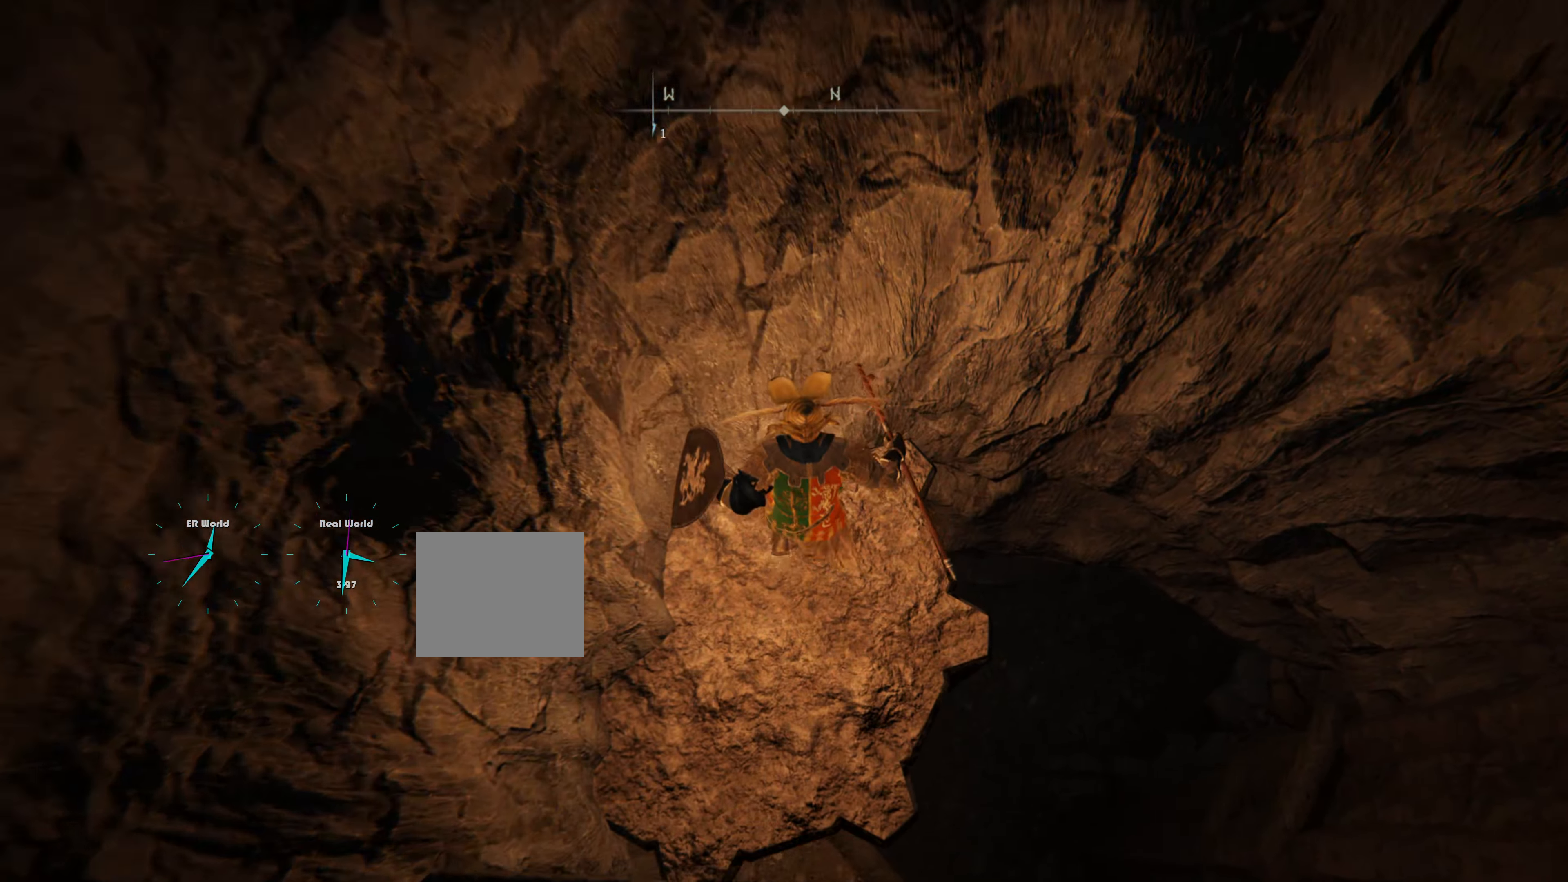
{"buttons": ["L1"], "left_stick": "up", "right_stick": "center"}
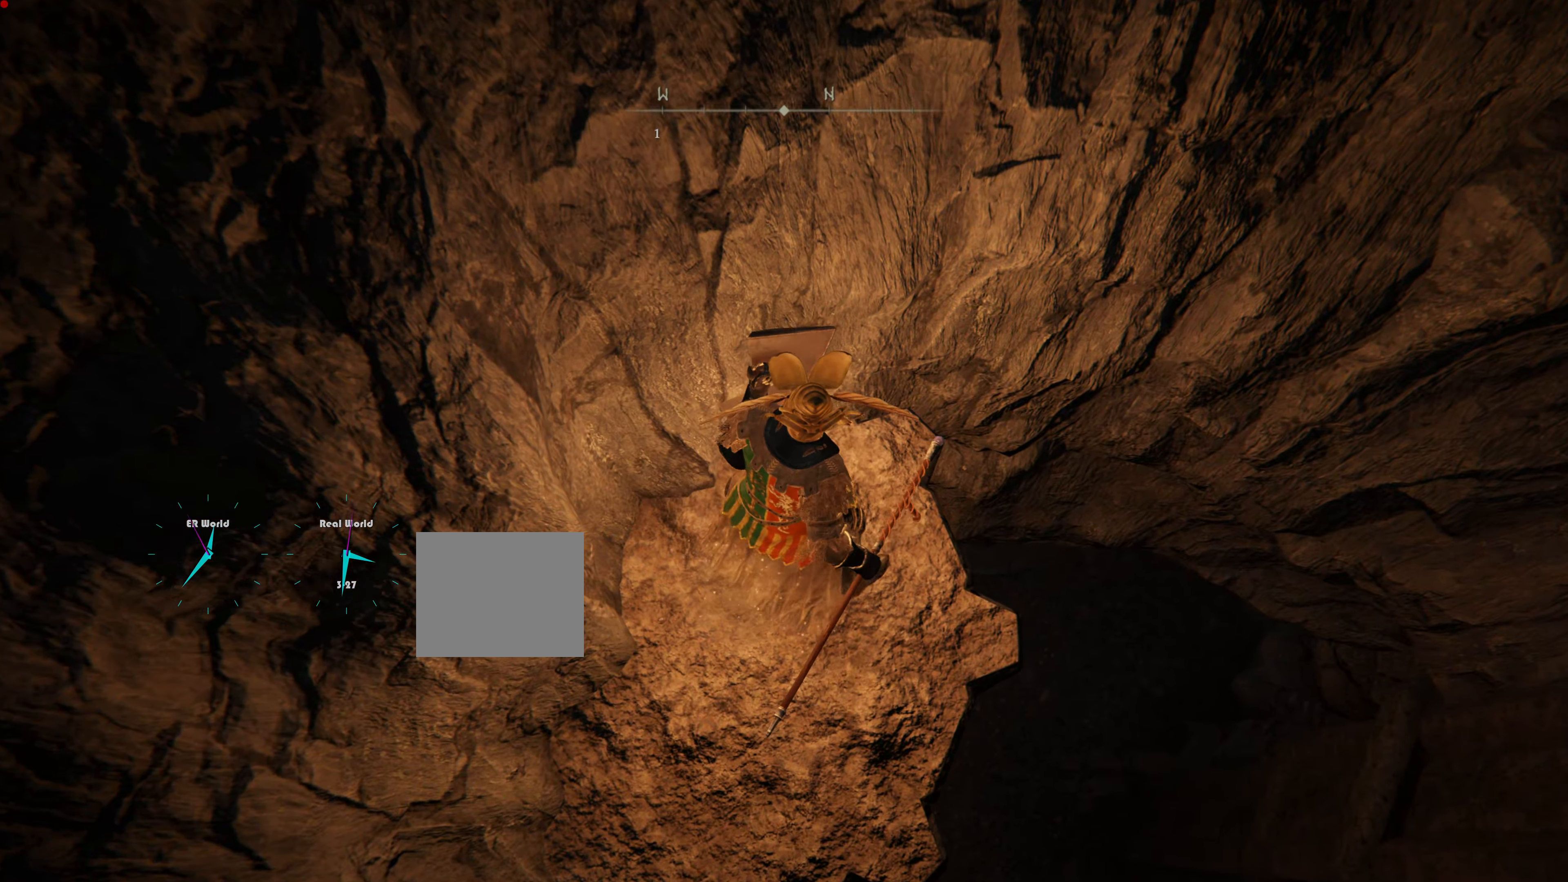
{"buttons": ["L1"], "left_stick": "down-right", "right_stick": "center"}
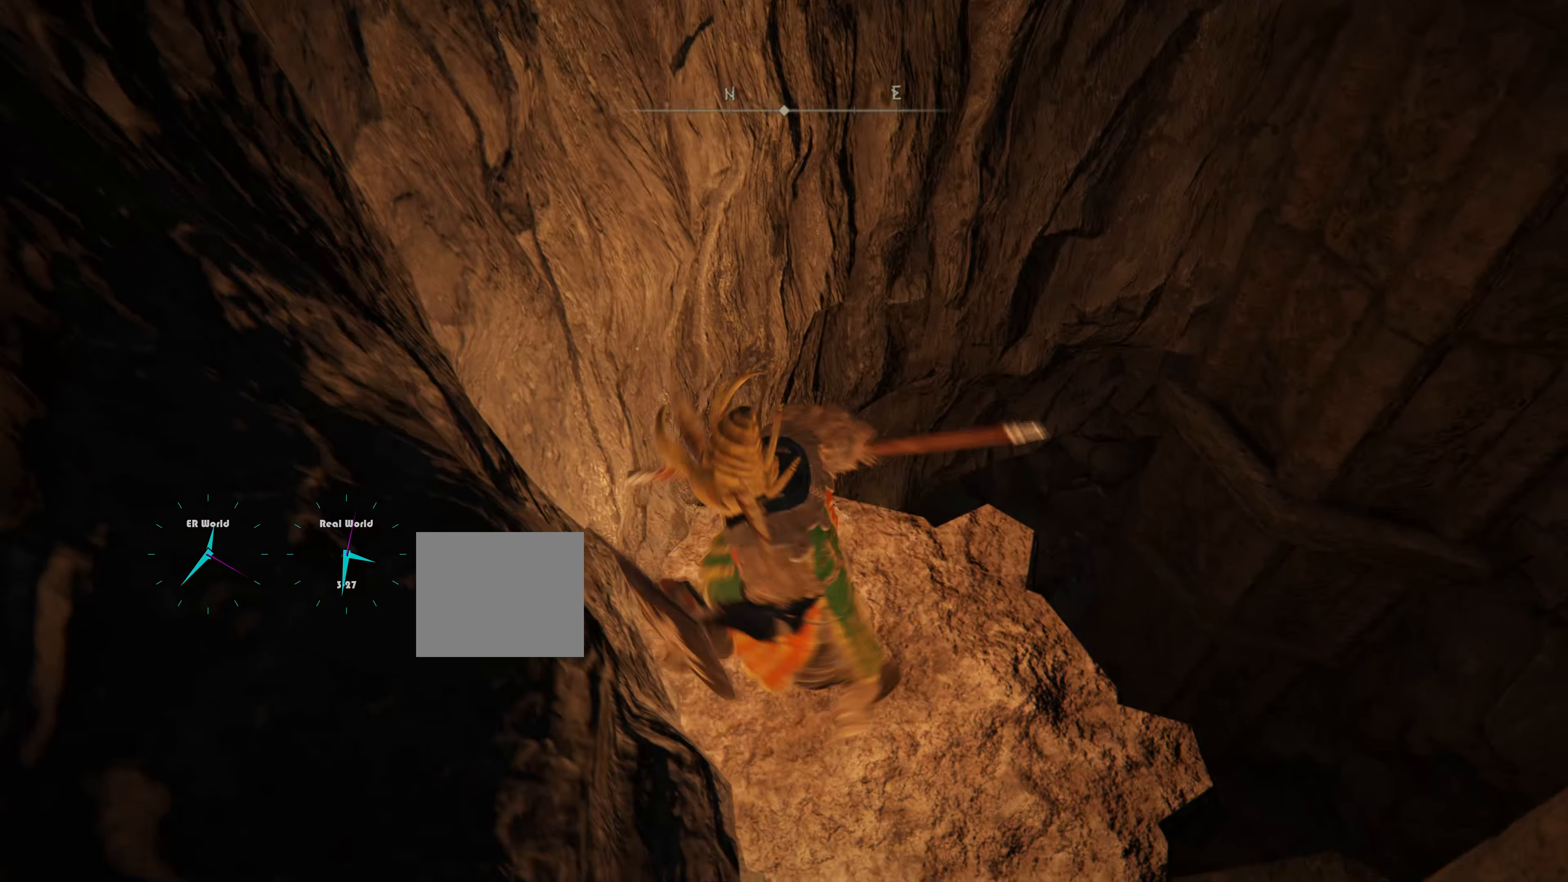
{"buttons": ["L1"], "left_stick": "center", "right_stick": "down-right", "events": [[400, "left_stick", "center"], [434, "right_stick", "down-right"]]}
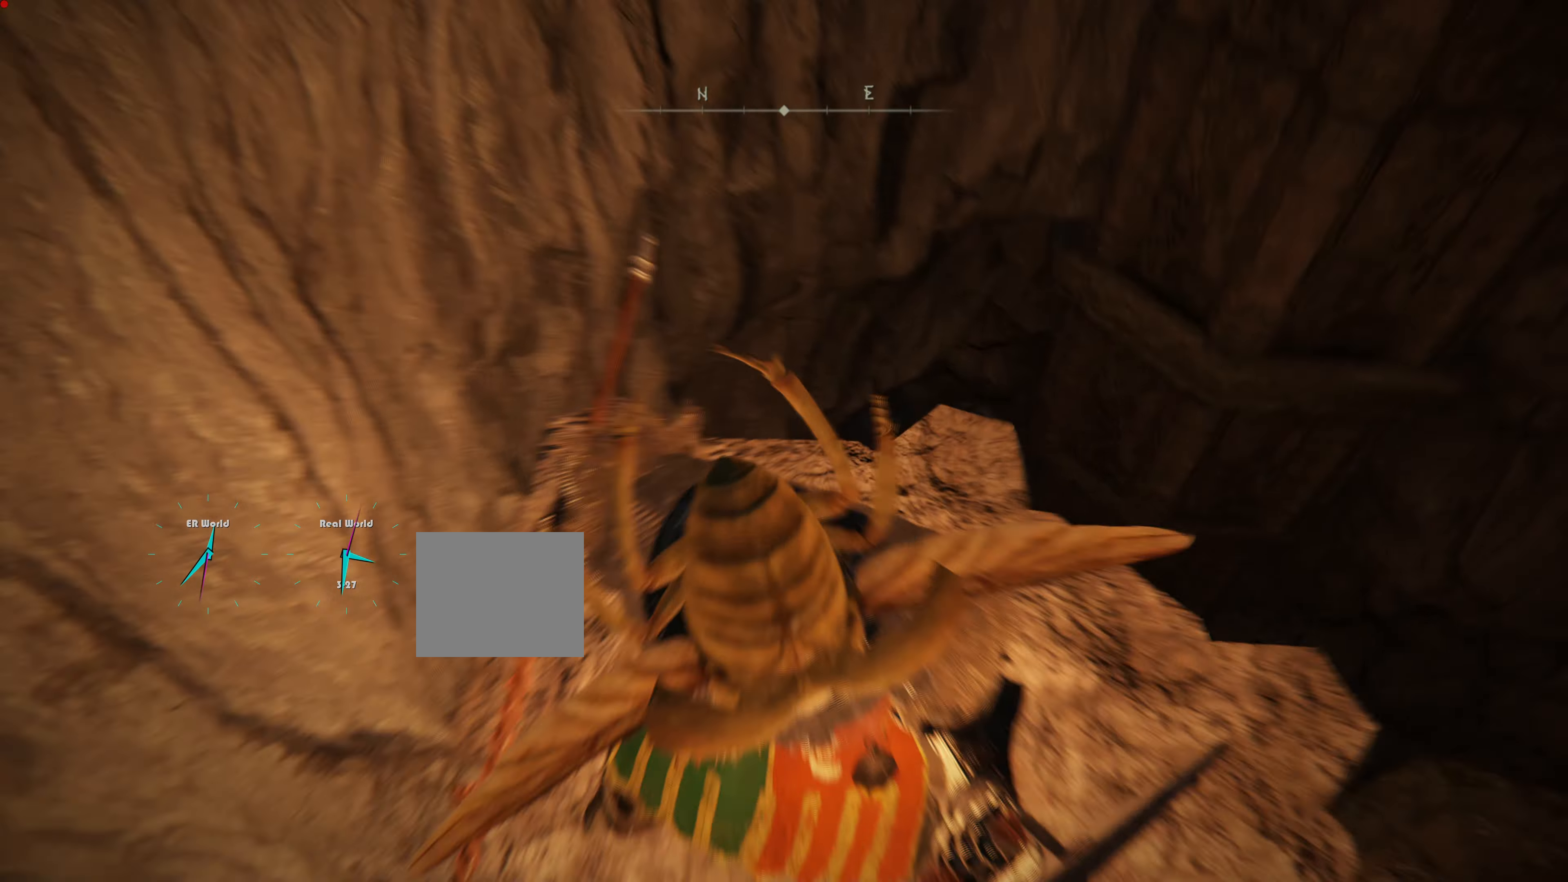
{"buttons": ["L1"], "left_stick": "center", "right_stick": "down-right", "events": [[266, "right_stick", "center"], [483, "right_stick", "down-right"]]}
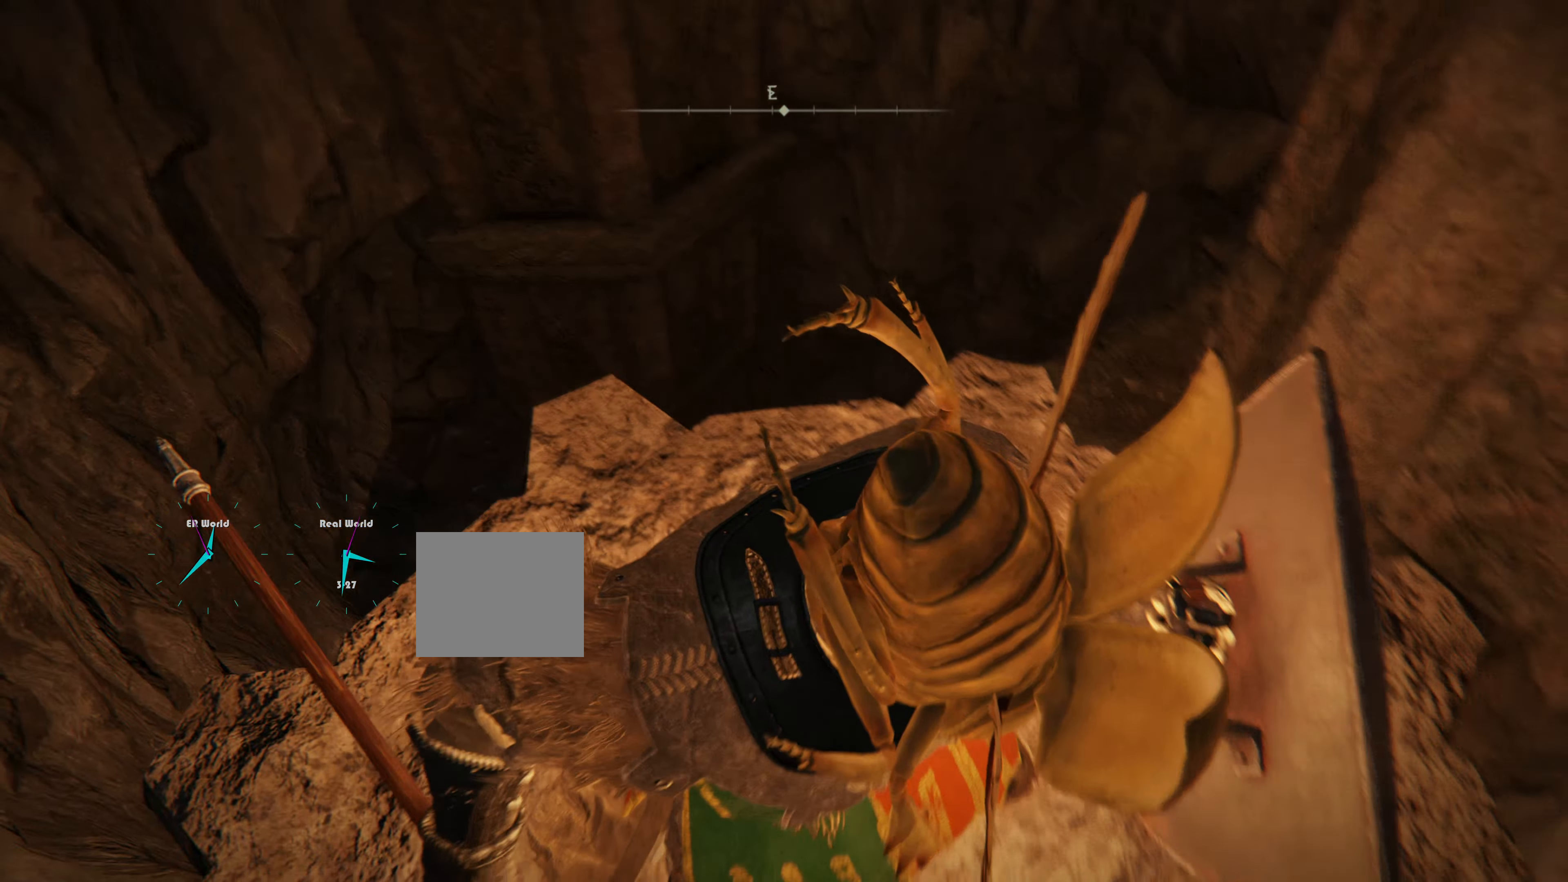
{"buttons": ["L1"], "left_stick": "center", "right_stick": "down-right", "events": [[200, "right_stick", "center"], [484, "right_stick", "down-right"]]}
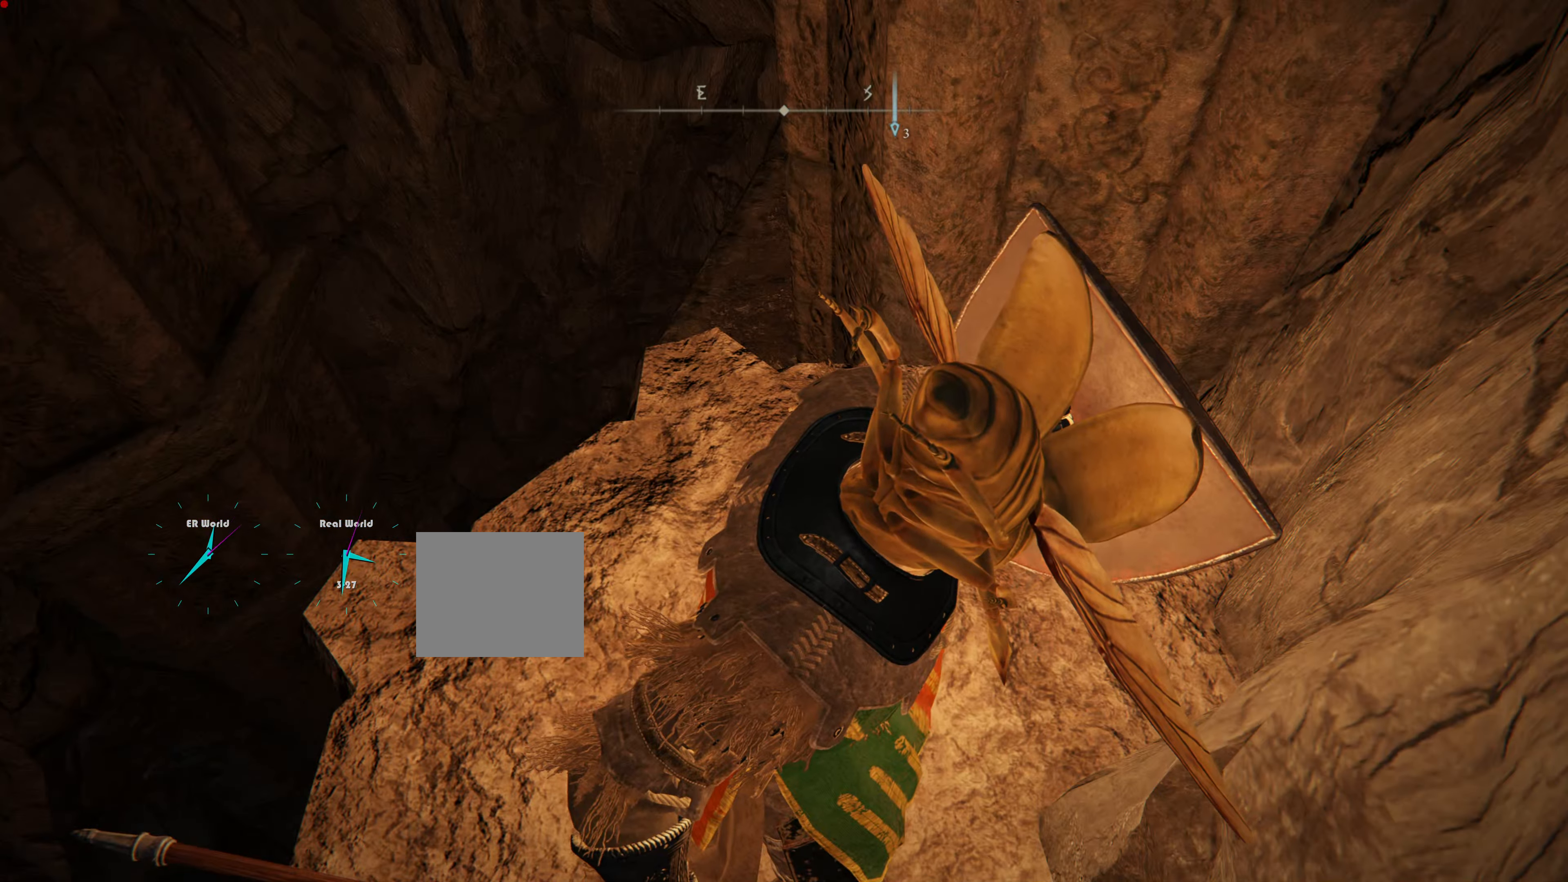
{"buttons": ["L1"], "left_stick": "up-left", "right_stick": "center", "events": [[216, "right_stick", "center"], [333, "left_stick", "up-left"]]}
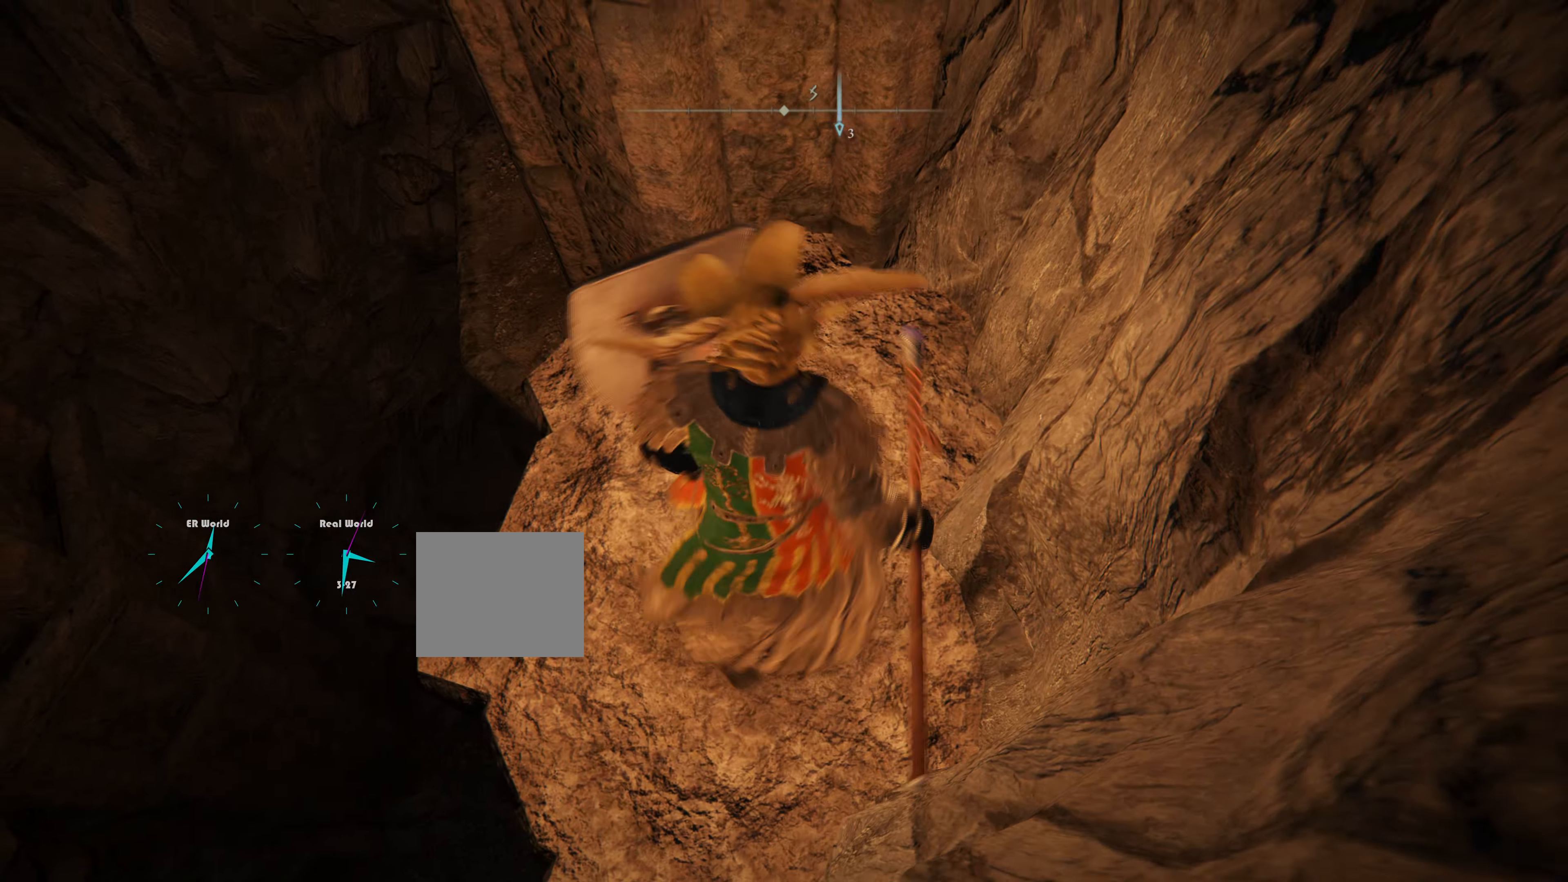
{"buttons": ["L1"], "left_stick": "center", "right_stick": "down-right", "events": [[467, "left_stick", "center"], [484, "right_stick", "down-right"]]}
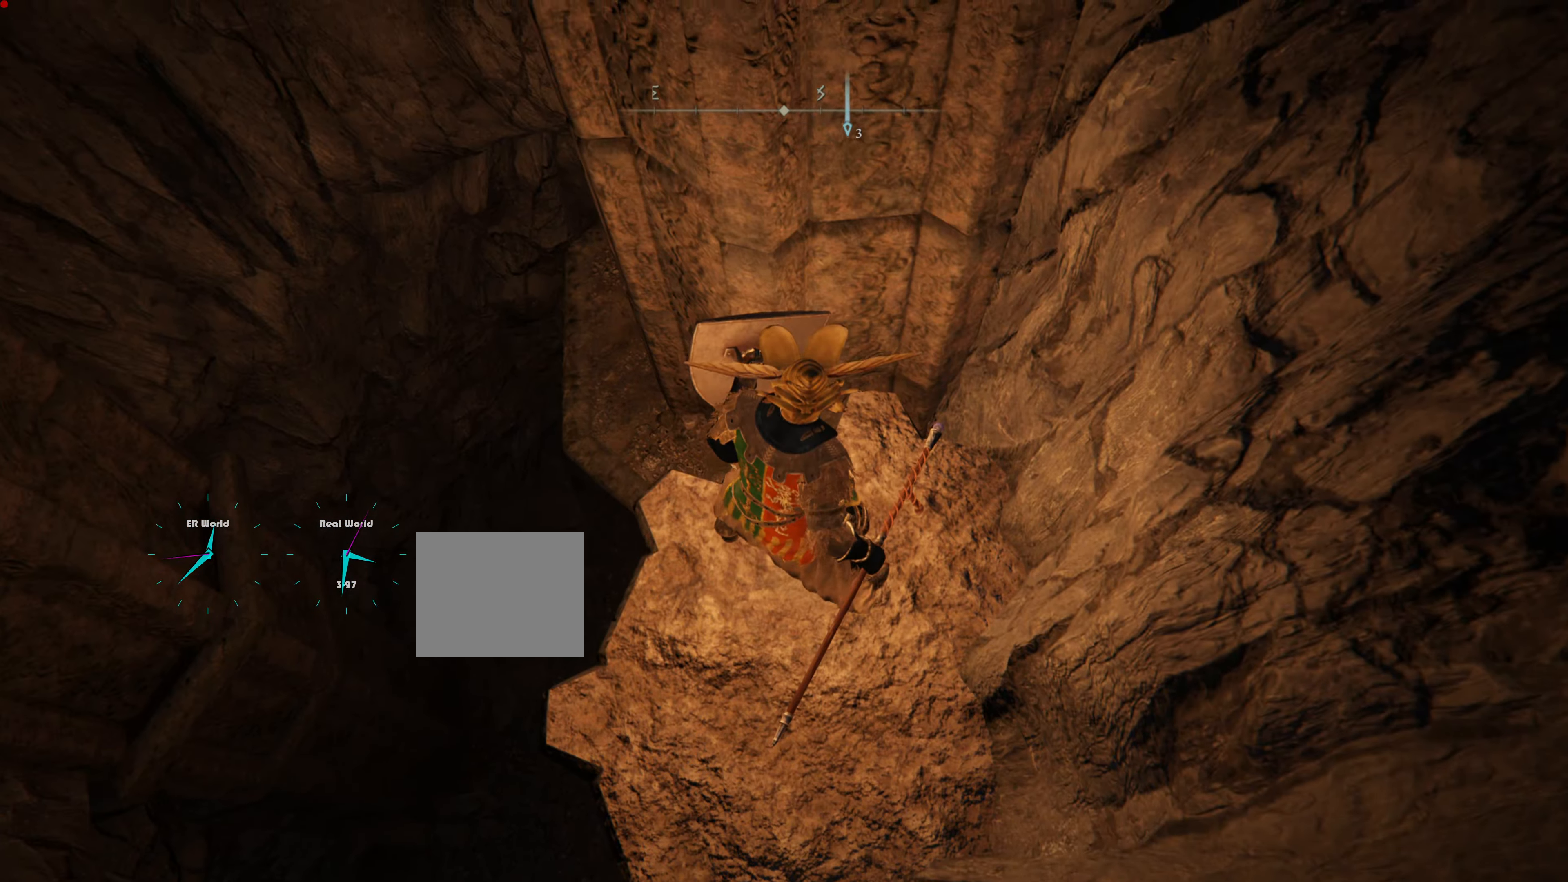
{"buttons": ["L1"], "left_stick": "center", "right_stick": "center", "events": [[183, "right_stick", "center"]]}
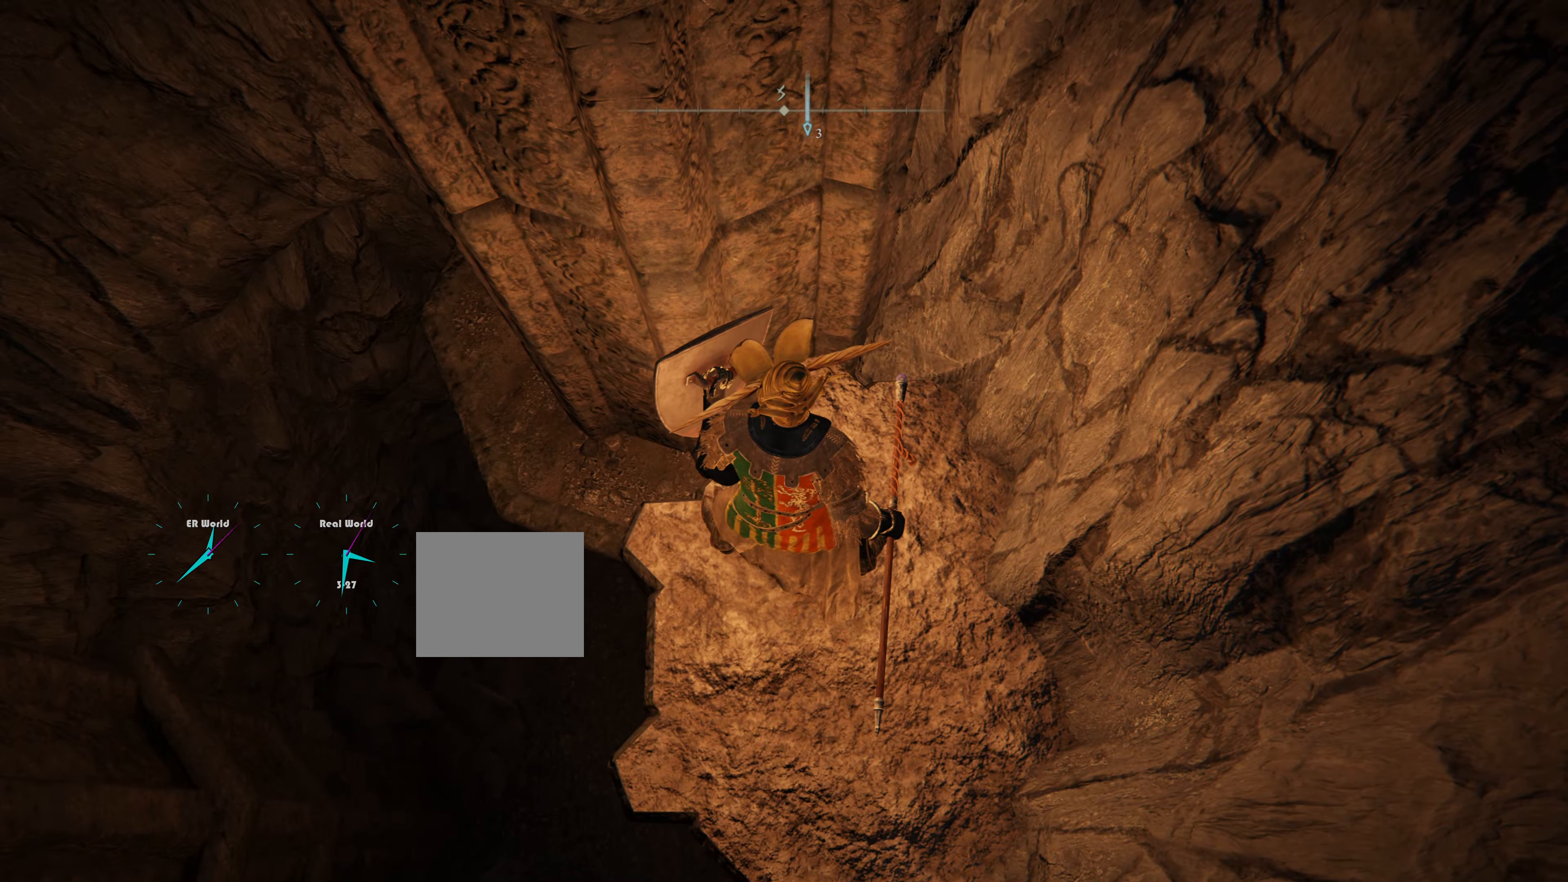
{"buttons": ["L1"], "left_stick": "center", "right_stick": "center", "events": [[234, "right_stick", "left"], [501, "right_stick", "center"]]}
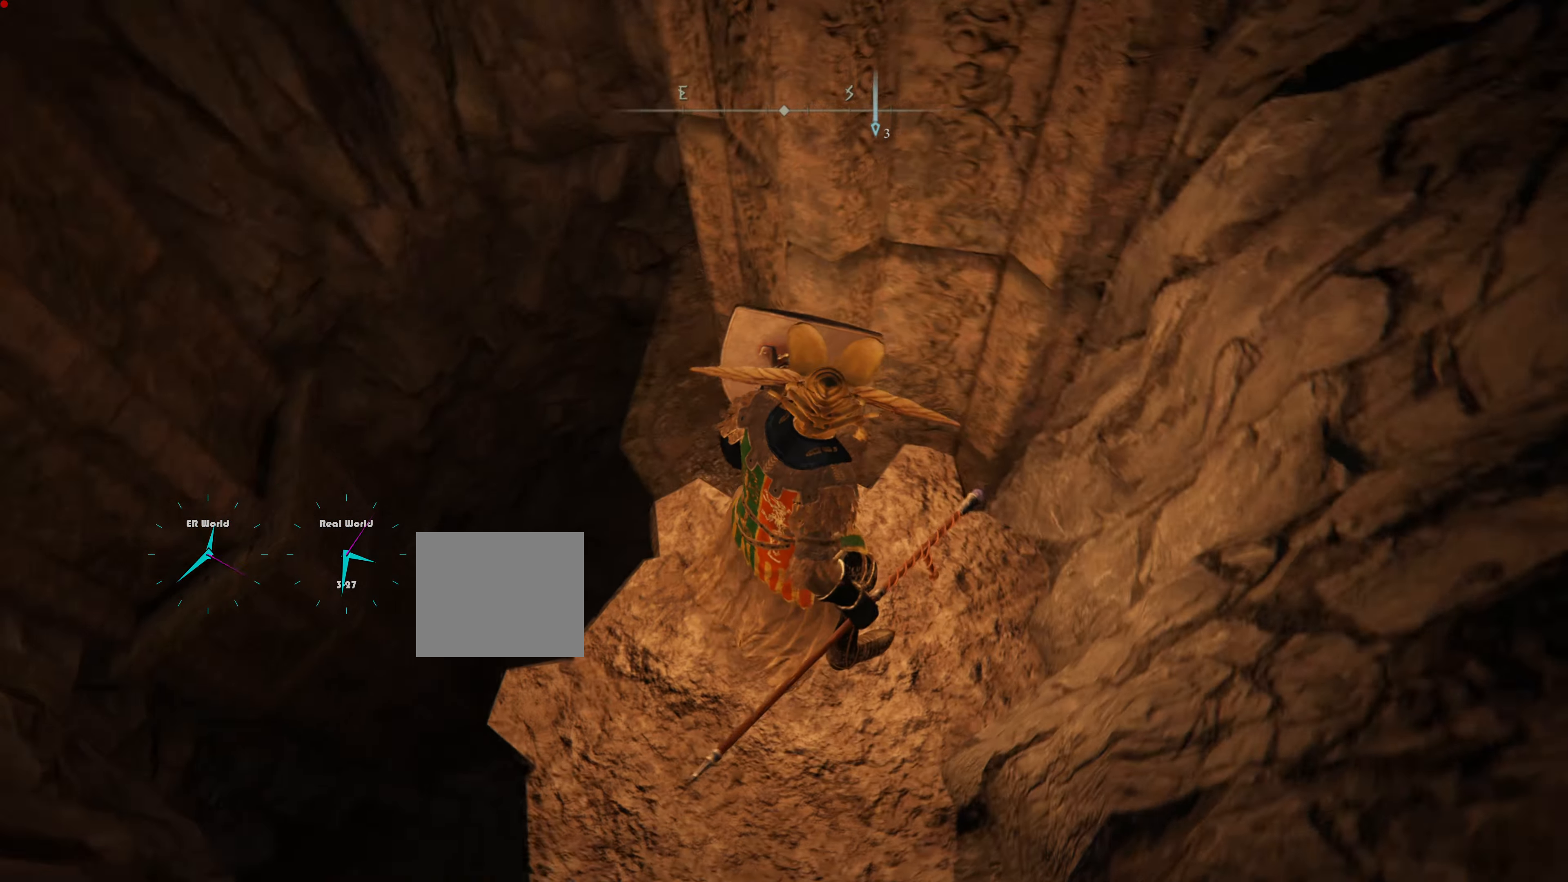
{"buttons": ["L1"], "left_stick": "center", "right_stick": "down-left", "events": [[366, "right_stick", "down-left"]]}
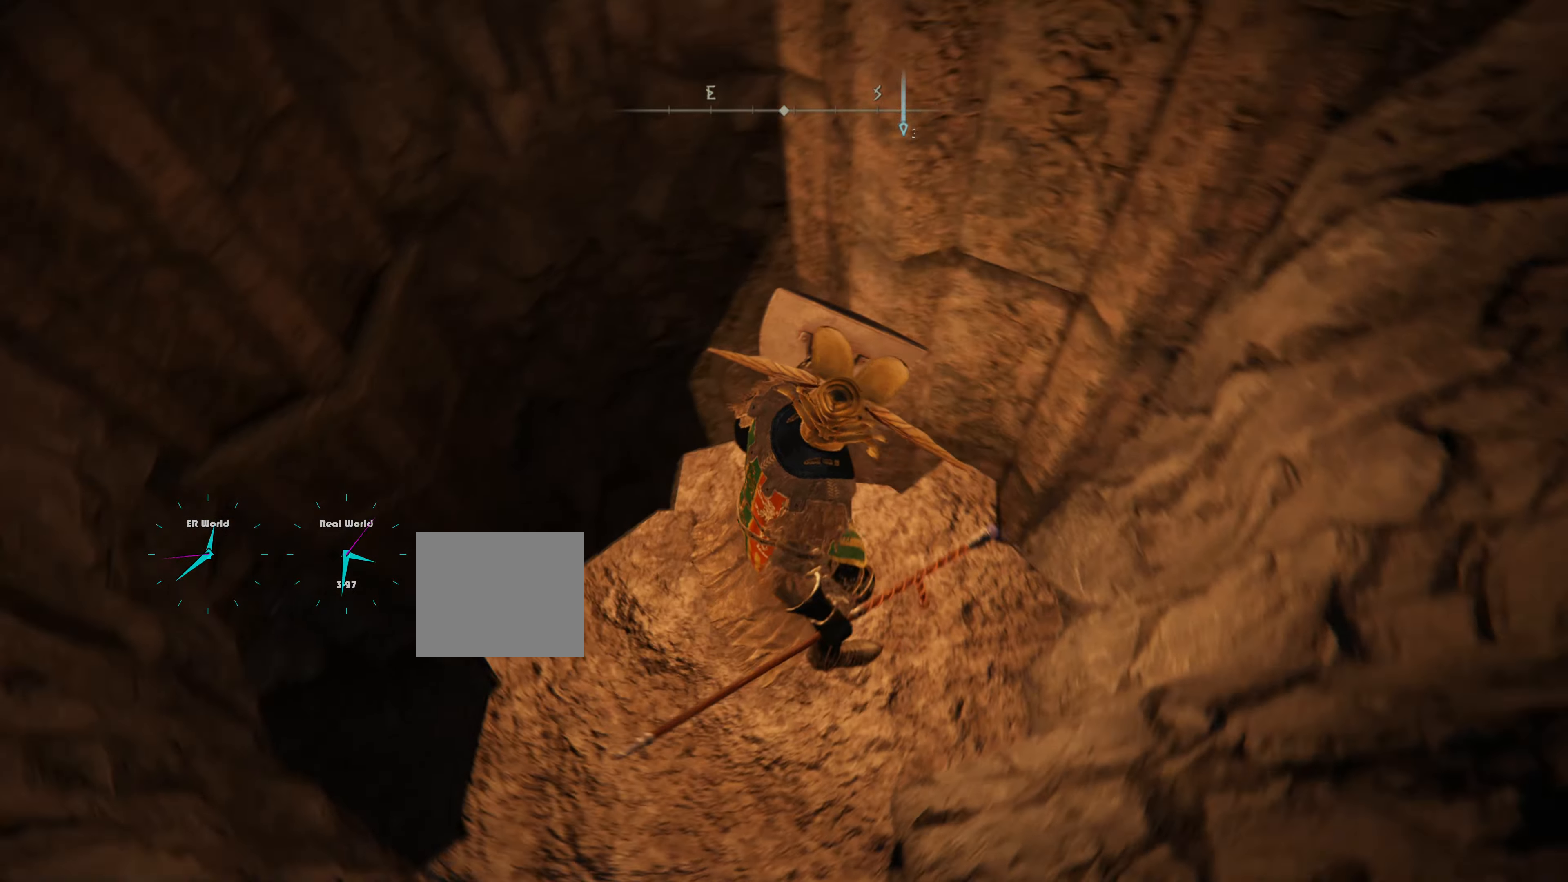
{"buttons": ["L1"], "left_stick": "center", "right_stick": "center", "events": [[217, "right_stick", "down"], [351, "right_stick", "center"]]}
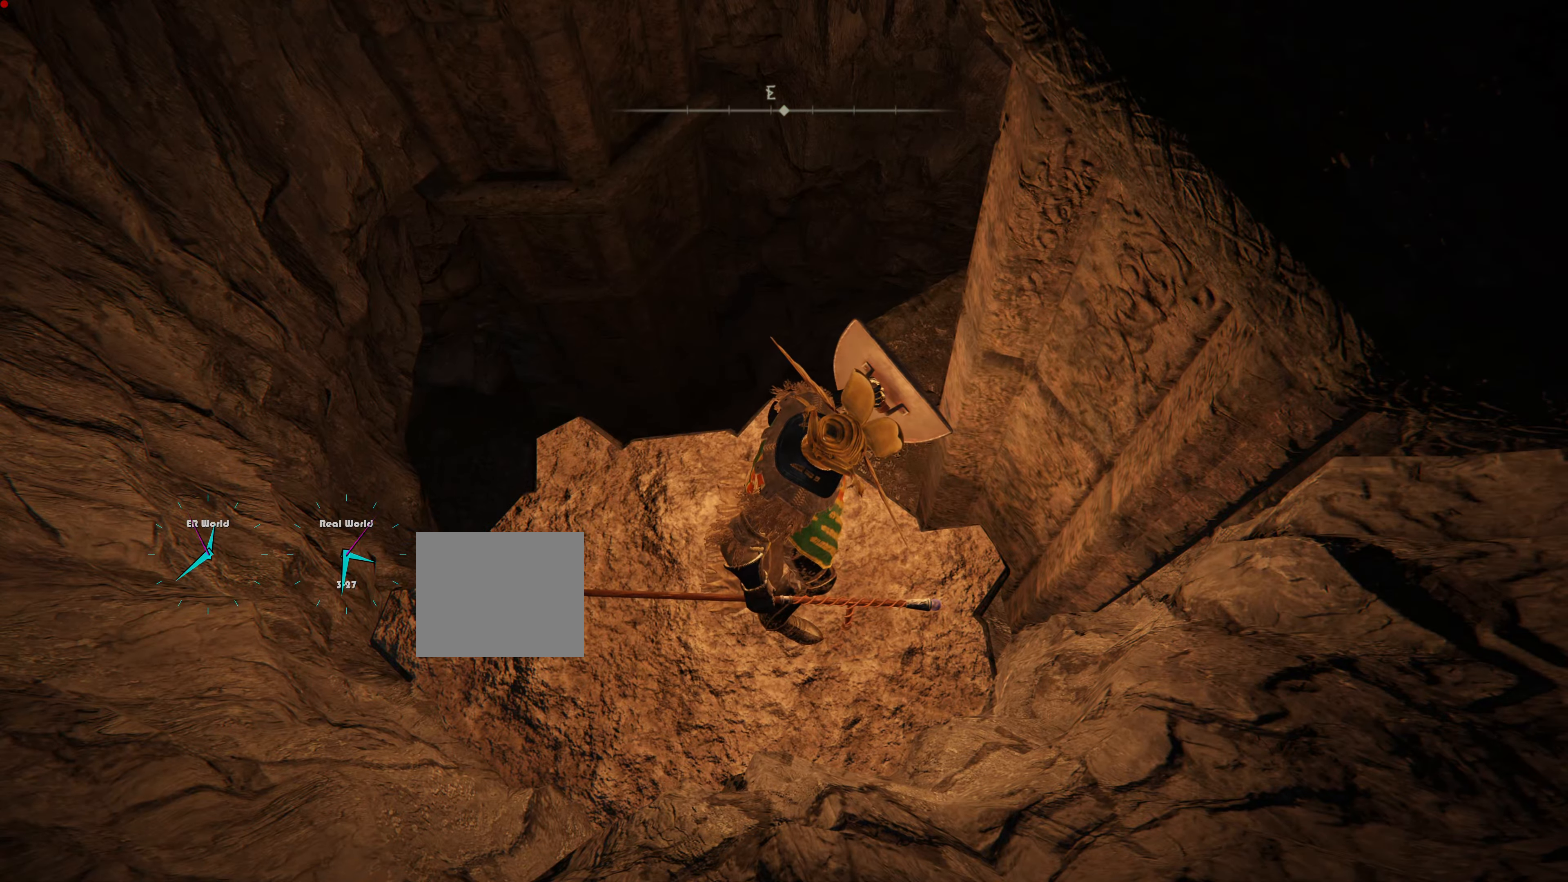
{"buttons": ["L1"], "left_stick": "center", "right_stick": "center", "events": [[200, "right_stick", "right"], [434, "right_stick", "center"]]}
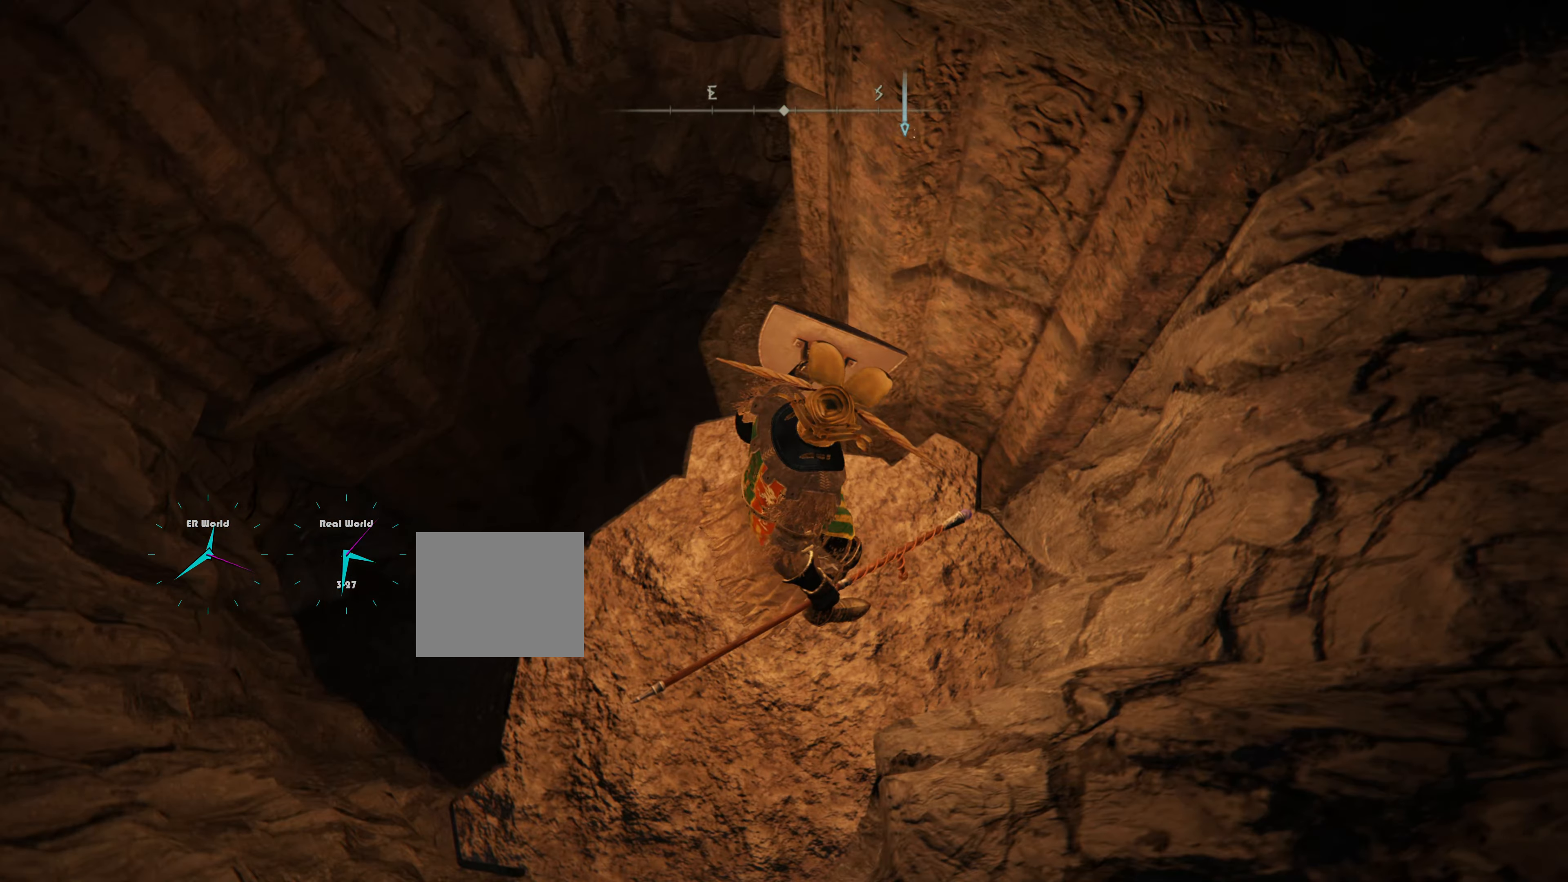
{"buttons": ["L1"], "left_stick": "up", "right_stick": "center", "events": [[67, "left_stick", "up"]]}
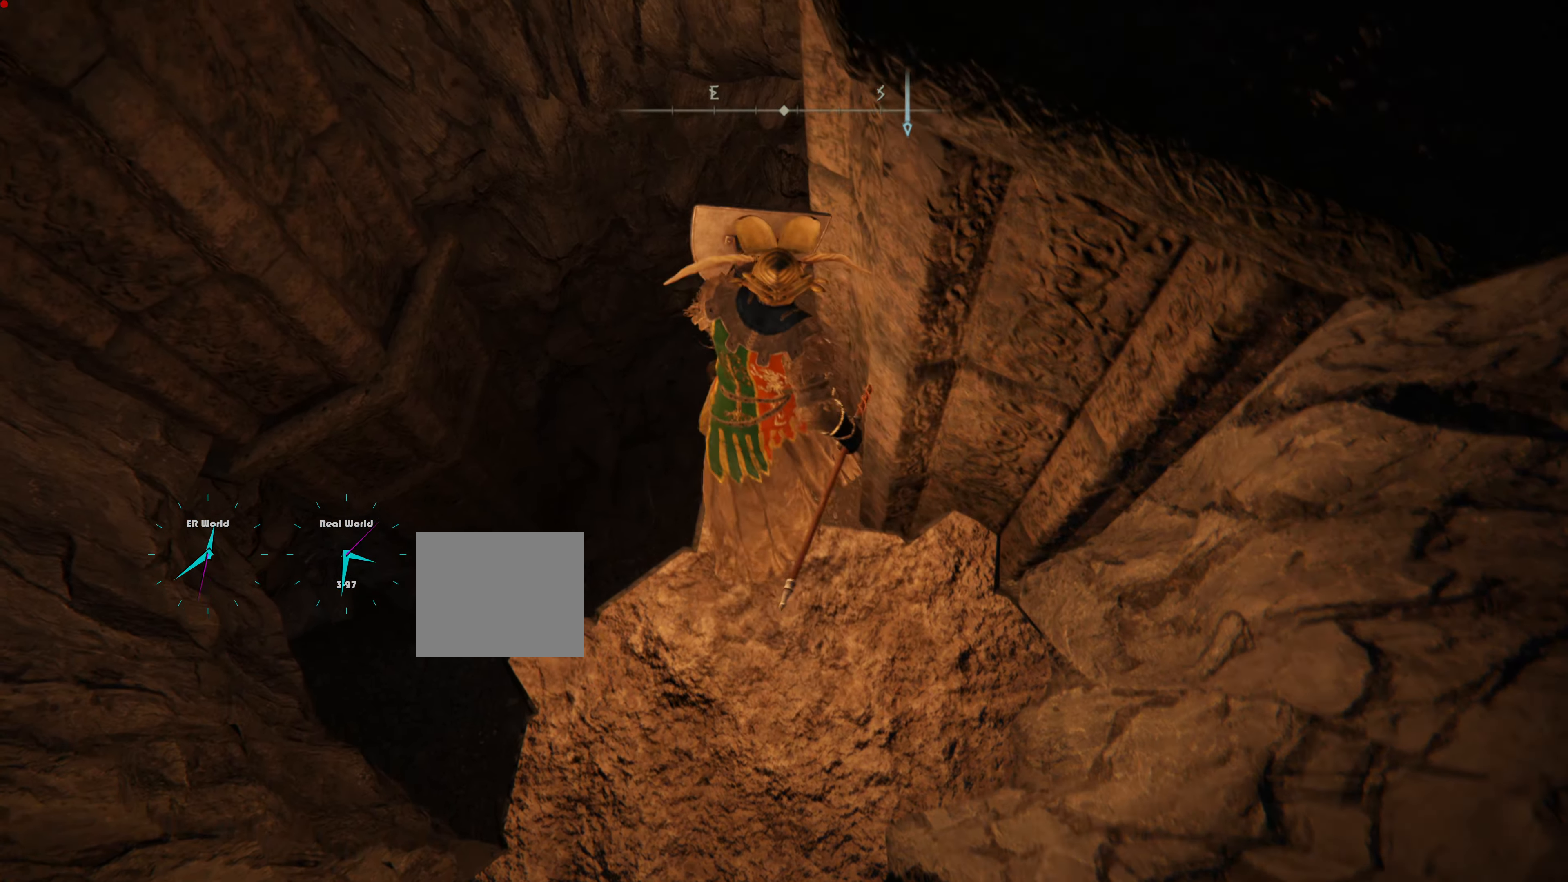
{"buttons": ["L1"], "left_stick": "up-right", "right_stick": "right", "events": [[283, "left_stick", "center"], [300, "right_stick", "right"], [417, "left_stick", "up-right"]]}
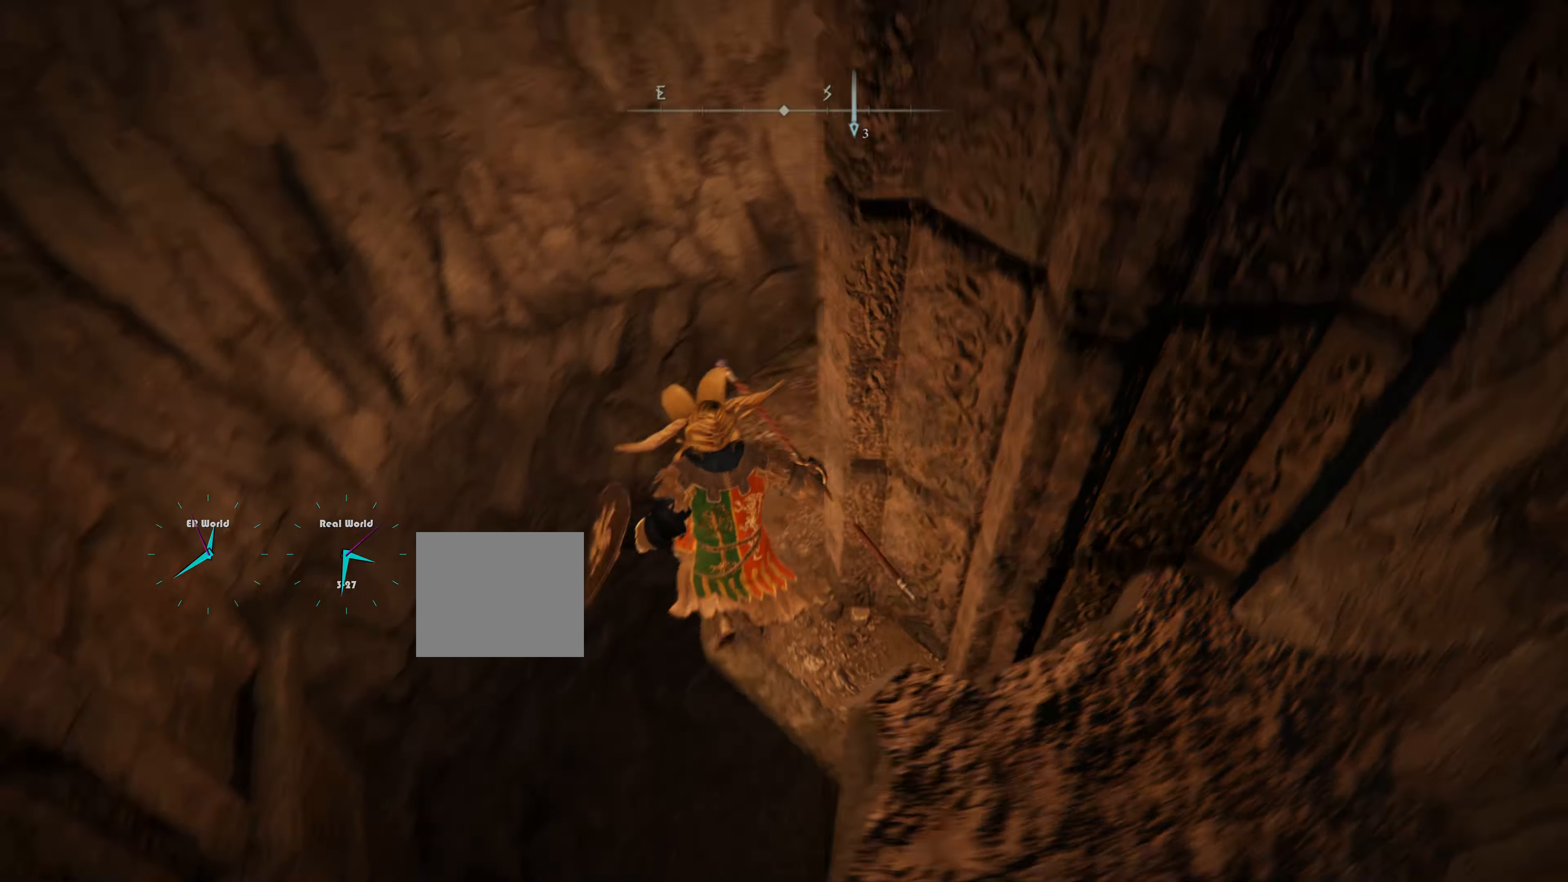
{"buttons": ["L1"], "left_stick": "center", "right_stick": "center", "events": [[150, "right_stick", "center"], [434, "left_stick", "center"]]}